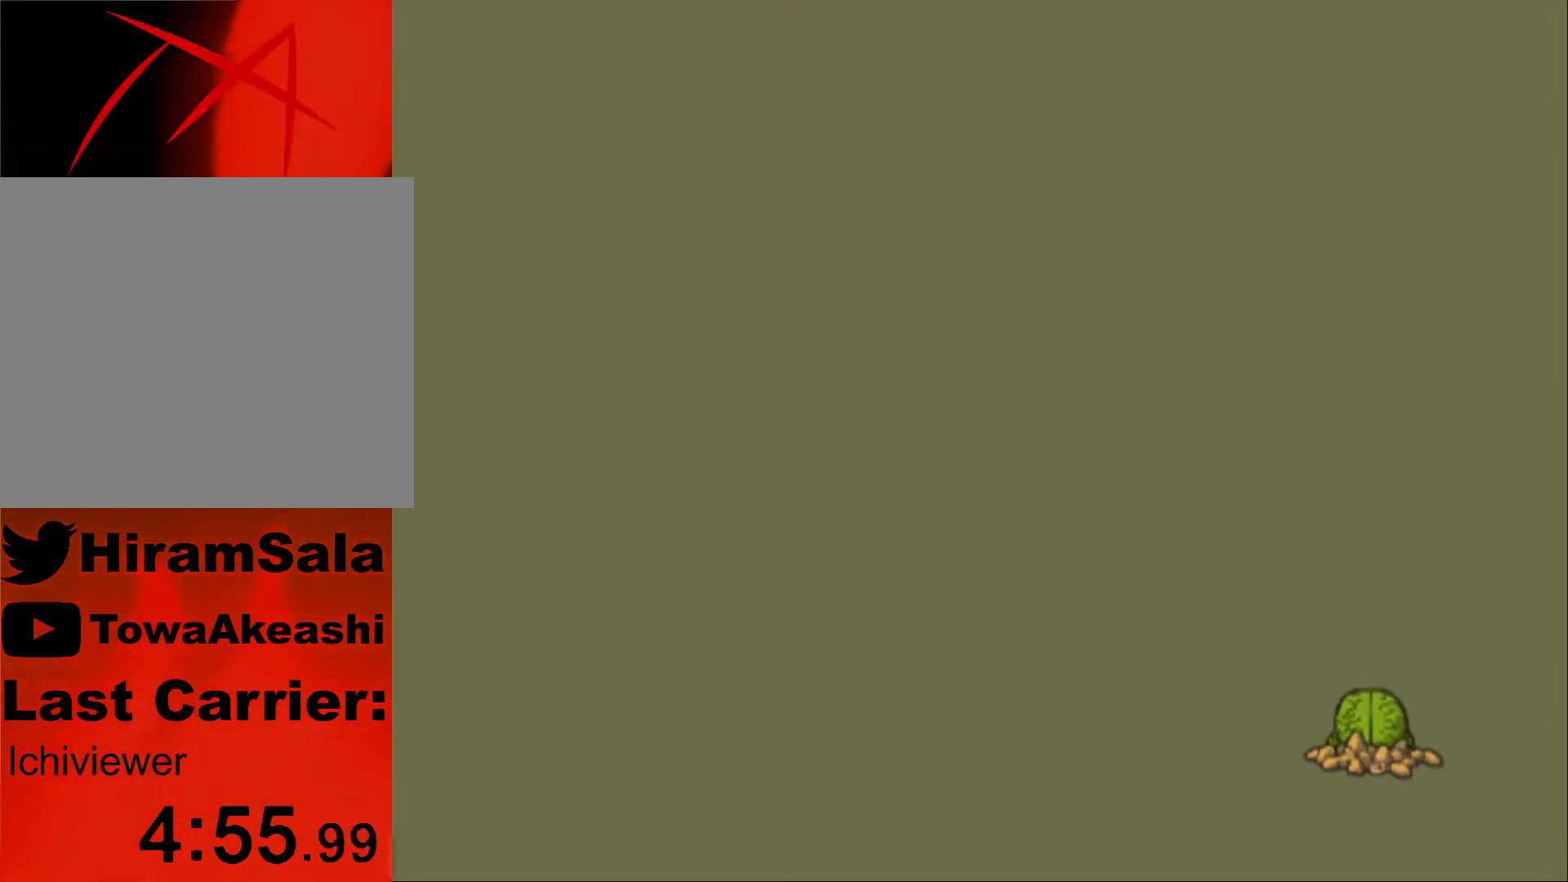
Gameplay with a controller (PlayStation layout); each line is a JSON object with the inputs held at the frame after it. "events" lists button and stick changes between this image and that frame as [ms after this image, input, new state], when the widget could be followed in between.
{"buttons": [], "left_stick": "down", "right_stick": "down-right", "events": [[17, "left_stick", "up"], [17, "right_stick", "up-left"], [67, "left_stick", "left"], [100, "right_stick", "down-right"], [167, "left_stick", "up-right"], [167, "right_stick", "left"], [233, "left_stick", "up-left"], [283, "left_stick", "down-left"], [283, "right_stick", "right"], [350, "left_stick", "up-right"], [350, "right_stick", "up-left"], [433, "left_stick", "left"], [467, "right_stick", "down-right"], [500, "left_stick", "down"]]}
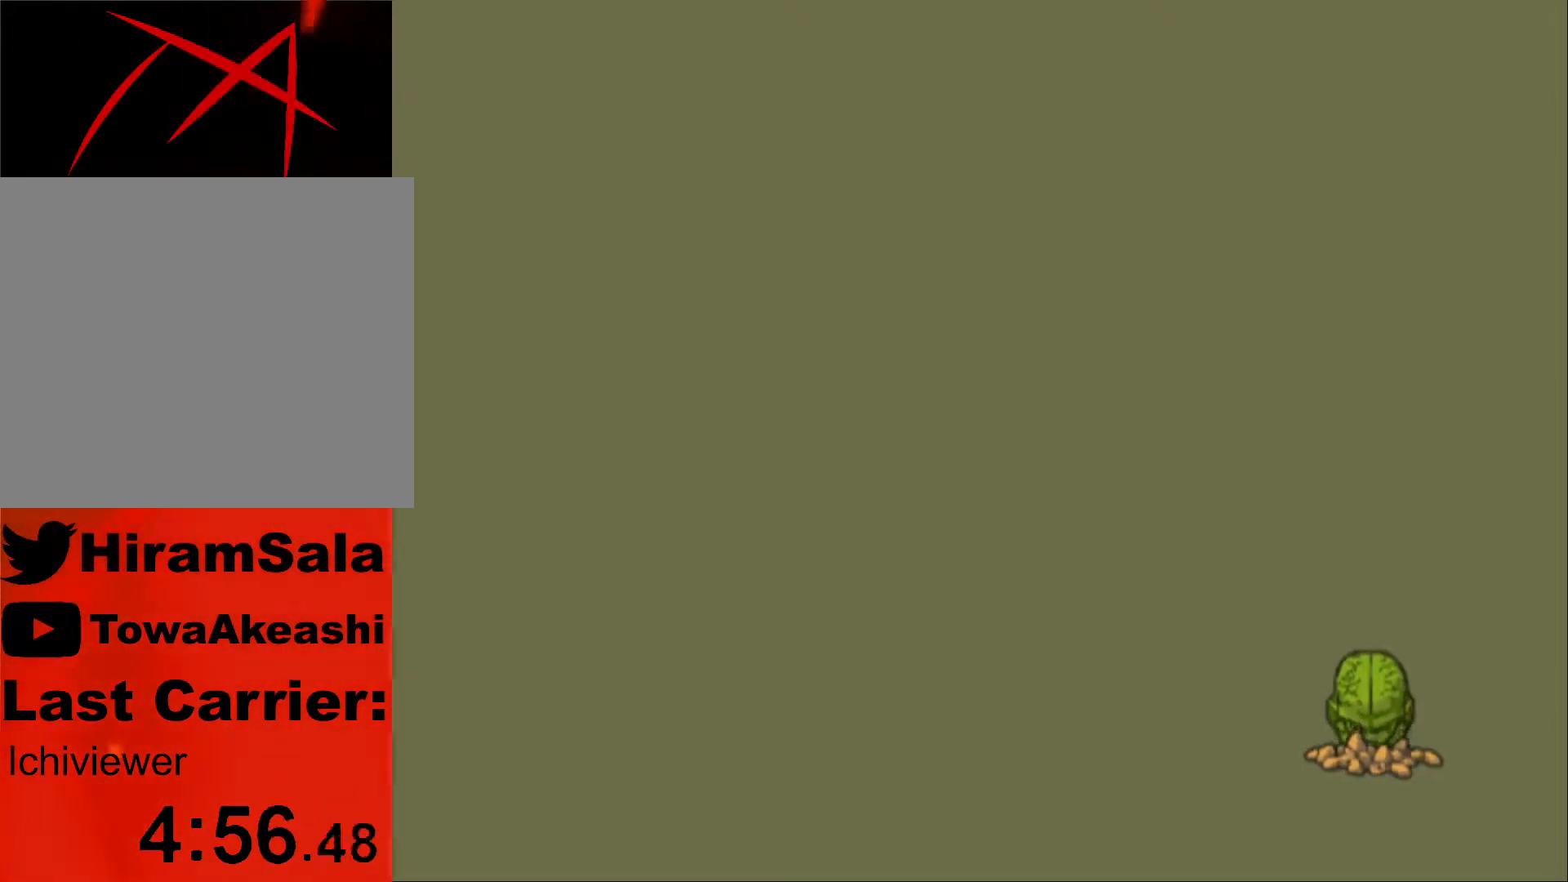
{"buttons": [], "left_stick": "left", "right_stick": "right", "events": [[33, "left_stick", "left"], [33, "right_stick", "down-left"], [67, "left_stick", "up"], [83, "right_stick", "up-left"], [133, "left_stick", "down-left"], [150, "right_stick", "right"], [217, "left_stick", "up-right"], [217, "right_stick", "left"], [317, "left_stick", "down-left"], [317, "right_stick", "right"], [367, "right_stick", "down"], [417, "left_stick", "up-right"], [417, "right_stick", "left"], [500, "left_stick", "left"], [500, "right_stick", "right"]]}
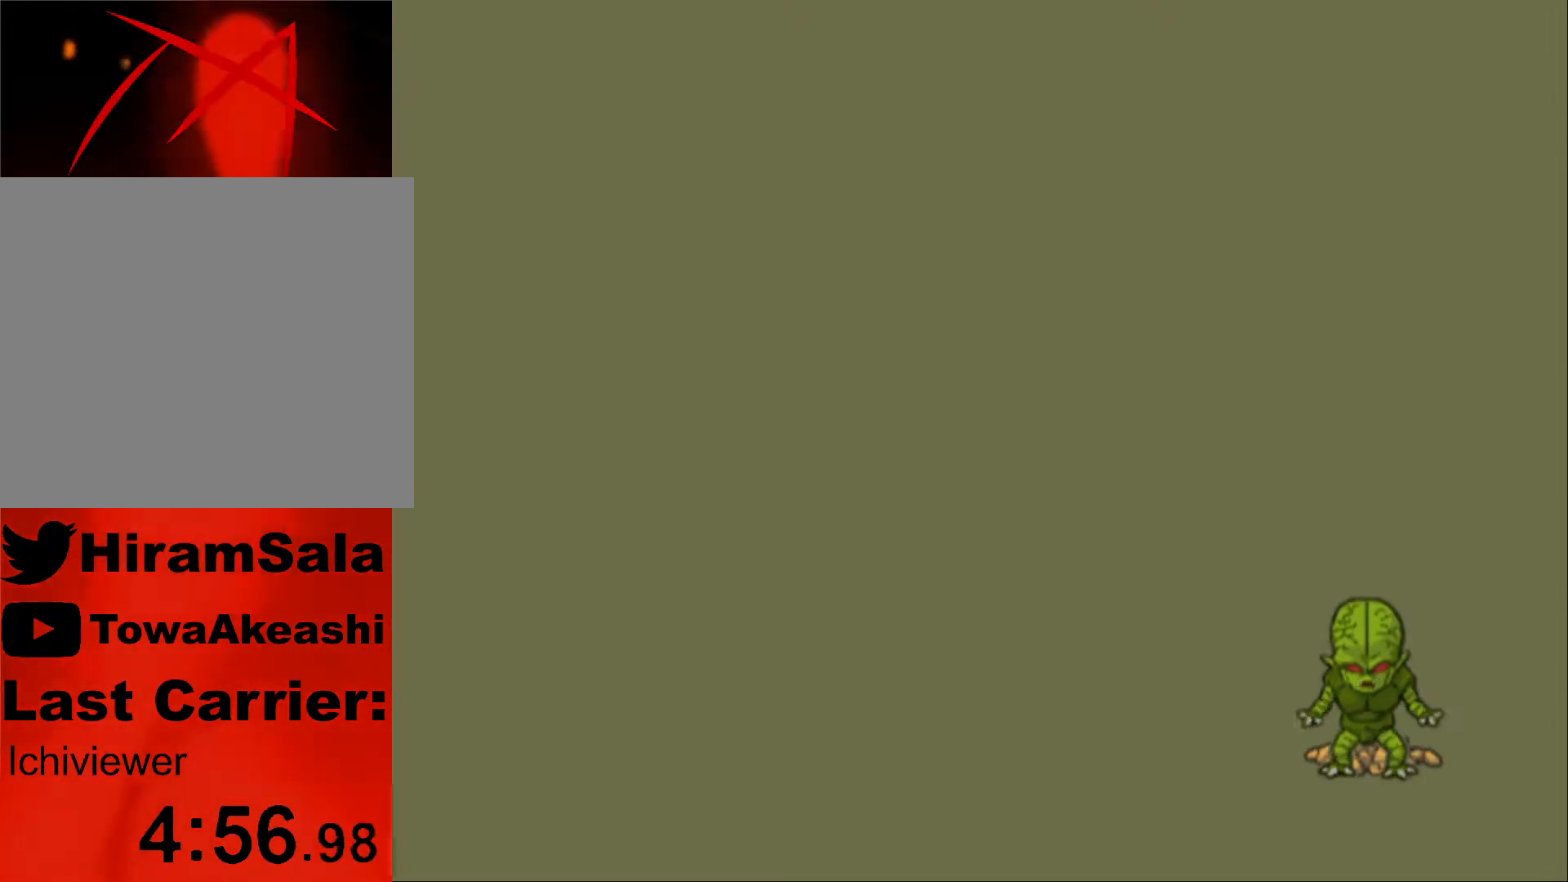
{"buttons": [], "left_stick": "up-right", "right_stick": "left", "events": [[17, "left_stick", "down-left"], [17, "right_stick", "down-right"], [83, "left_stick", "up-right"], [83, "right_stick", "left"], [183, "left_stick", "down-left"], [183, "right_stick", "down-right"], [267, "right_stick", "down-left"], [283, "left_stick", "up-right"], [333, "left_stick", "up-left"], [333, "right_stick", "up"], [417, "left_stick", "down-right"], [417, "right_stick", "down"], [467, "left_stick", "up-right"], [467, "right_stick", "left"]]}
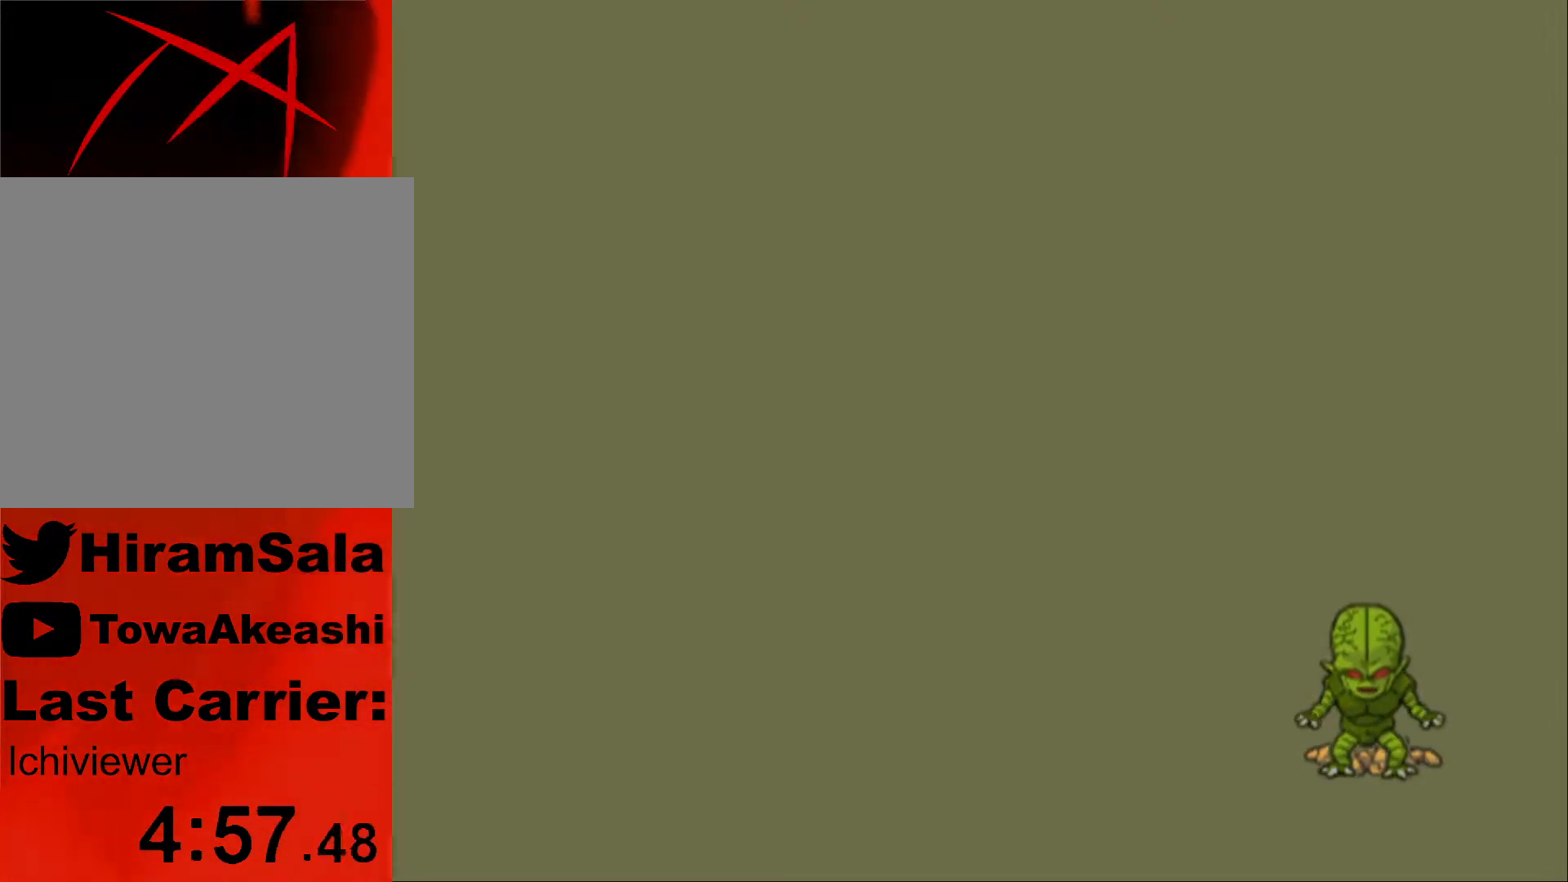
{"buttons": [], "left_stick": "down-right", "right_stick": "down-left", "events": [[17, "left_stick", "up-left"], [67, "left_stick", "down-left"], [100, "right_stick", "down"], [133, "left_stick", "right"], [167, "right_stick", "up-left"], [200, "left_stick", "up-left"], [250, "left_stick", "down-left"], [250, "right_stick", "right"], [317, "right_stick", "down"], [350, "left_stick", "up-right"], [433, "left_stick", "down-left"], [433, "right_stick", "right"], [500, "left_stick", "down-right"], [500, "right_stick", "down-left"]]}
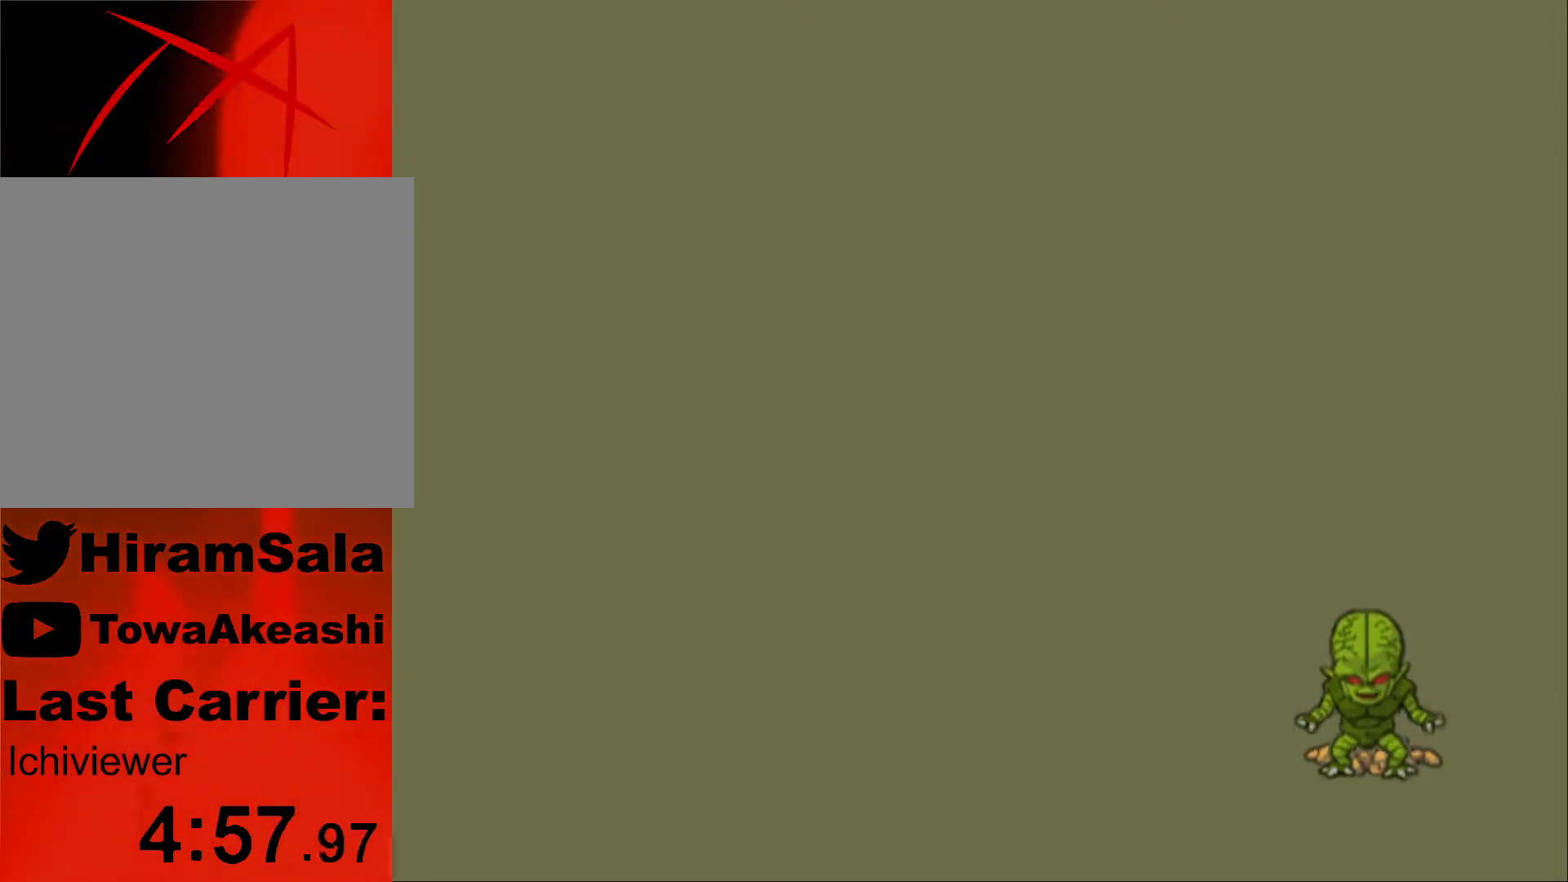
{"buttons": [], "left_stick": "down-left", "right_stick": "right", "events": [[33, "left_stick", "up"], [33, "right_stick", "up-left"], [100, "left_stick", "left"], [133, "right_stick", "down-right"], [167, "left_stick", "down-right"], [217, "left_stick", "up-right"], [250, "right_stick", "up-left"], [300, "right_stick", "up-right"], [350, "left_stick", "down-right"], [350, "right_stick", "down"], [400, "left_stick", "up-right"], [417, "right_stick", "left"], [450, "left_stick", "up-left"], [500, "left_stick", "down-left"], [500, "right_stick", "right"]]}
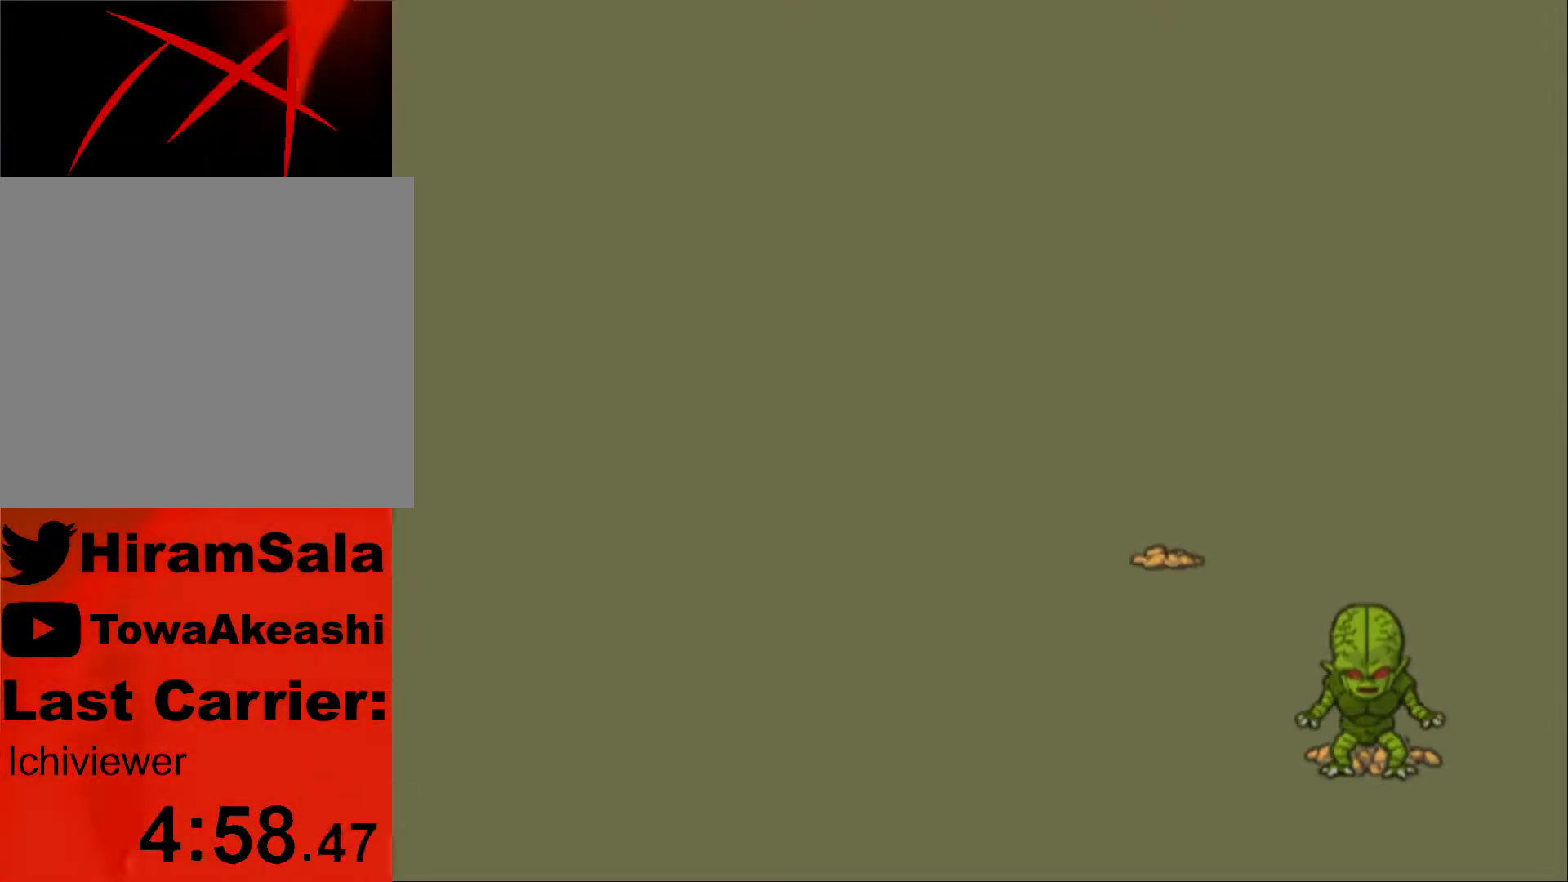
{"buttons": [], "left_stick": "up-right", "right_stick": "left", "events": [[83, "left_stick", "up-right"], [83, "right_stick", "left"], [133, "left_stick", "up-left"], [183, "left_stick", "down-left"], [200, "right_stick", "down-right"], [233, "left_stick", "down-right"], [250, "right_stick", "left"], [300, "left_stick", "up"], [367, "left_stick", "down-left"], [367, "right_stick", "down"], [450, "left_stick", "up-right"], [450, "right_stick", "left"]]}
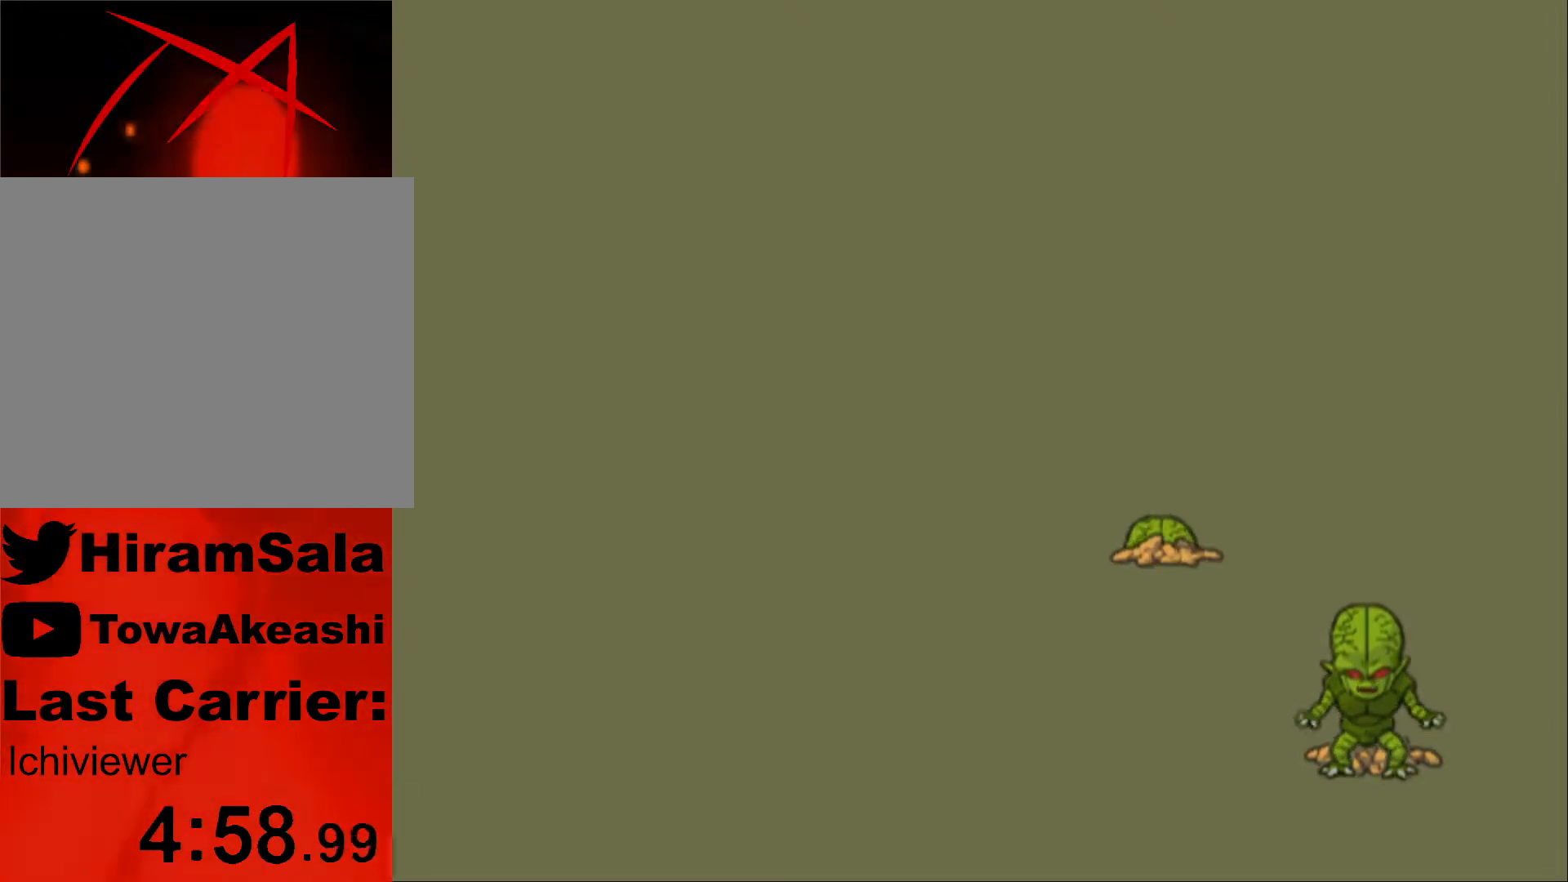
{"buttons": ["R1"], "left_stick": "up-right", "right_stick": "down-left", "events": [[50, "left_stick", "down-left"], [50, "right_stick", "down-right"], [100, "right_stick", "down-left"], [133, "left_stick", "up"], [217, "left_stick", "down-left"], [217, "right_stick", "down-right"], [300, "left_stick", "up-right"], [300, "right_stick", "down-left"], [400, "left_stick", "down-left"], [400, "right_stick", "up-right"], [467, "right_stick", "down-left"], [500, "R1", "down"], [500, "left_stick", "up-right"]]}
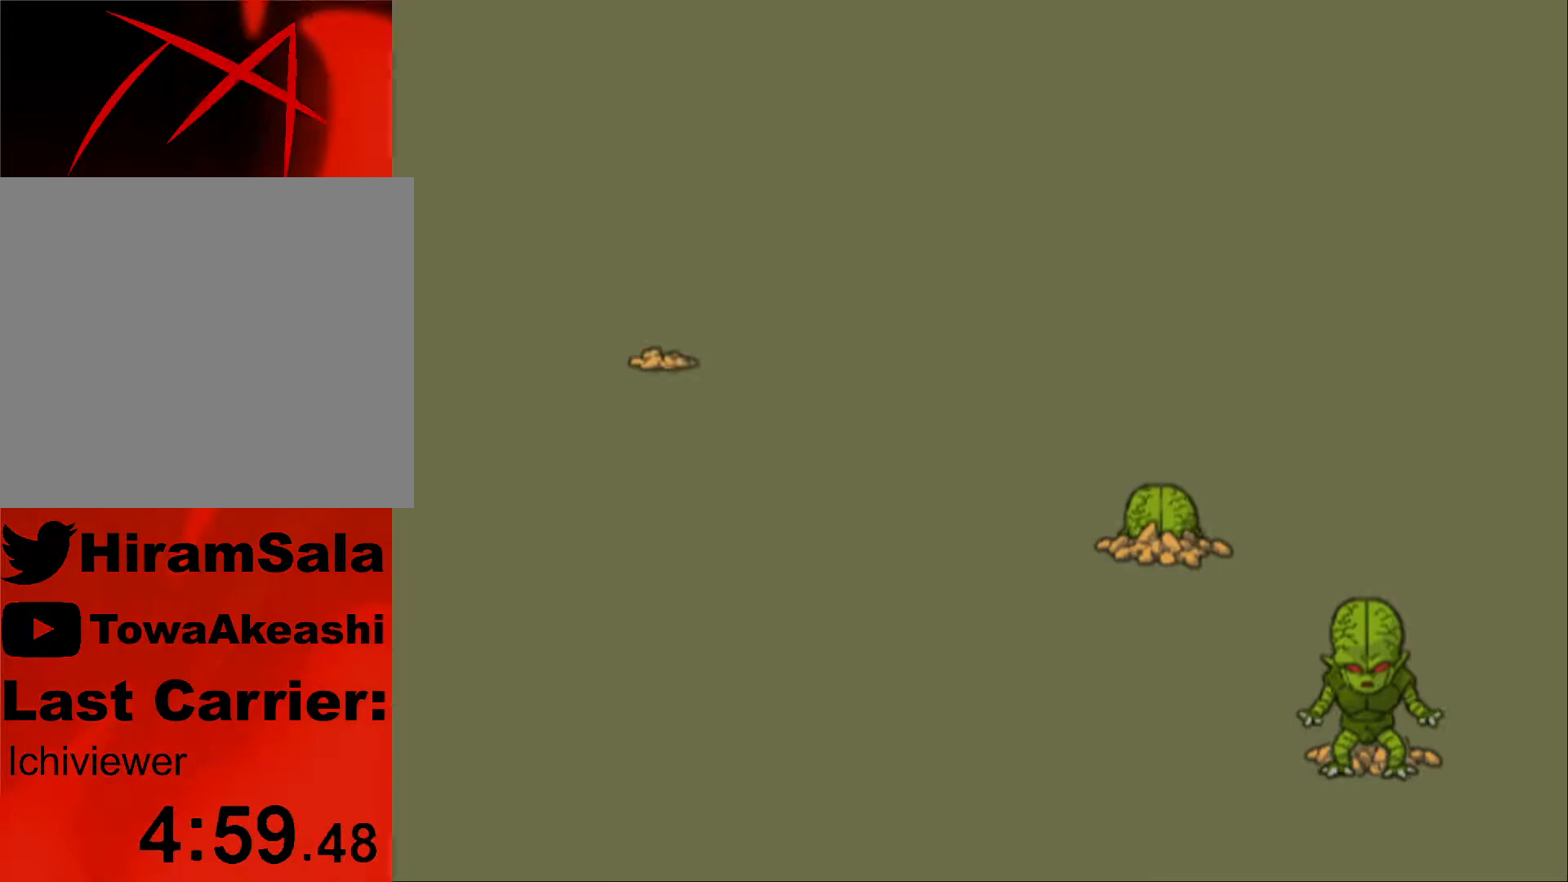
{"buttons": [], "left_stick": "down-left", "right_stick": "down-right", "events": [[50, "right_stick", "up-left"], [67, "R1", "up"], [100, "left_stick", "down-left"], [150, "left_stick", "down-right"], [167, "right_stick", "down-left"], [200, "left_stick", "up-right"], [250, "left_stick", "up-left"], [250, "right_stick", "up-left"], [300, "left_stick", "down-left"], [300, "right_stick", "down-right"], [350, "left_stick", "down-right"], [350, "right_stick", "down-left"], [400, "left_stick", "up-right"], [417, "right_stick", "up-left"], [483, "left_stick", "down-left"], [500, "right_stick", "down-right"]]}
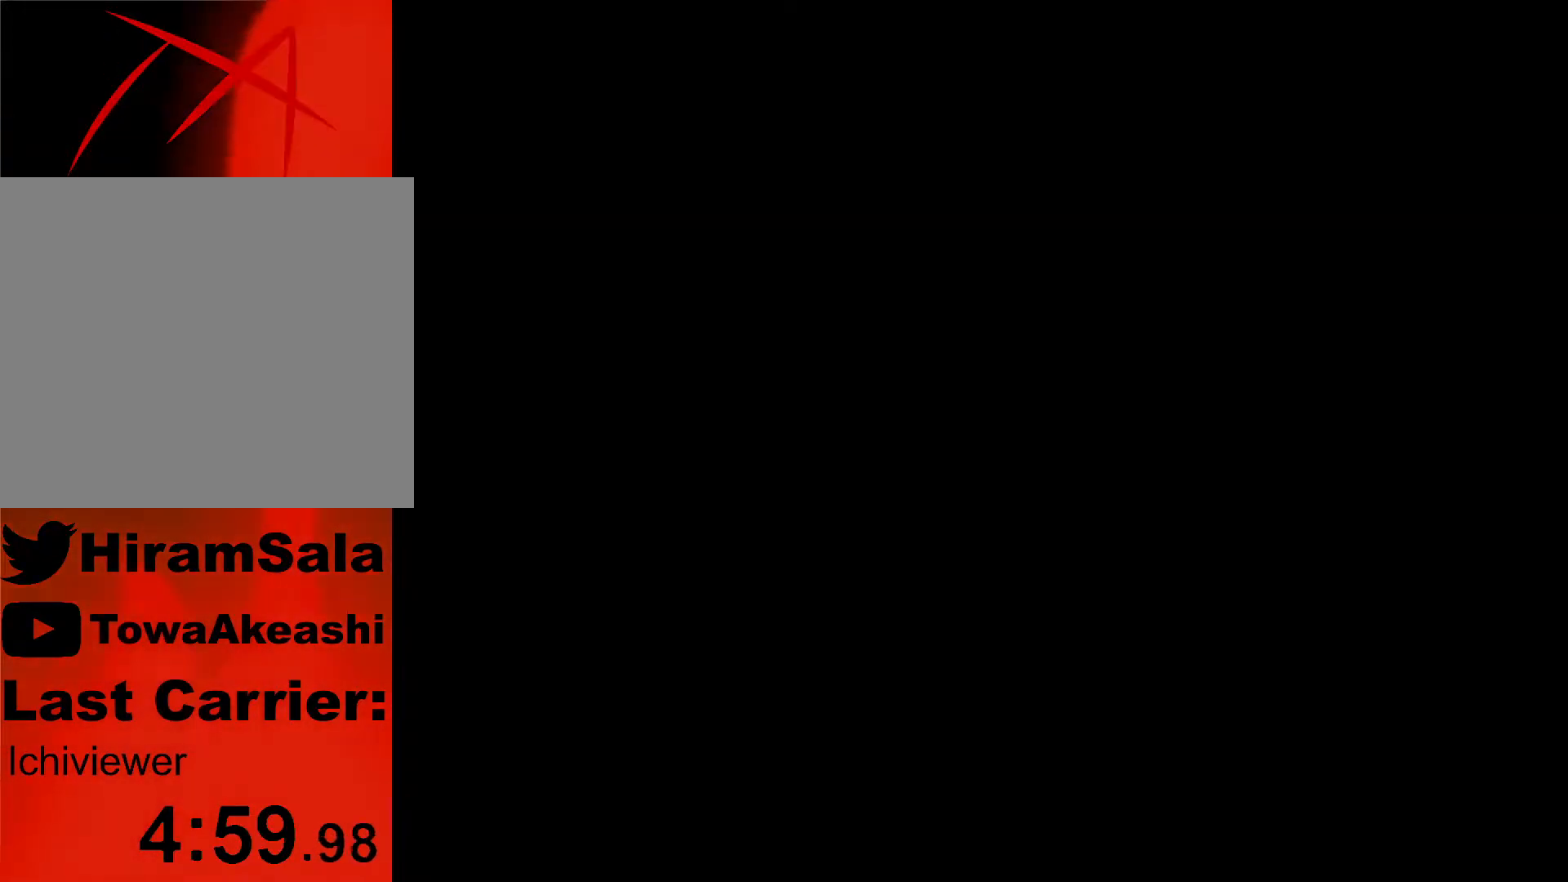
{"buttons": [], "left_stick": "up", "right_stick": "down-left", "events": [[67, "left_stick", "up-right"], [83, "right_stick", "up-left"], [167, "right_stick", "down-right"], [183, "left_stick", "down-left"], [250, "left_stick", "up-right"], [250, "right_stick", "down-left"], [300, "right_stick", "up-left"], [317, "left_stick", "up-left"], [367, "left_stick", "down-left"], [383, "right_stick", "down-right"], [417, "left_stick", "right"], [433, "right_stick", "down-left"], [467, "left_stick", "up"]]}
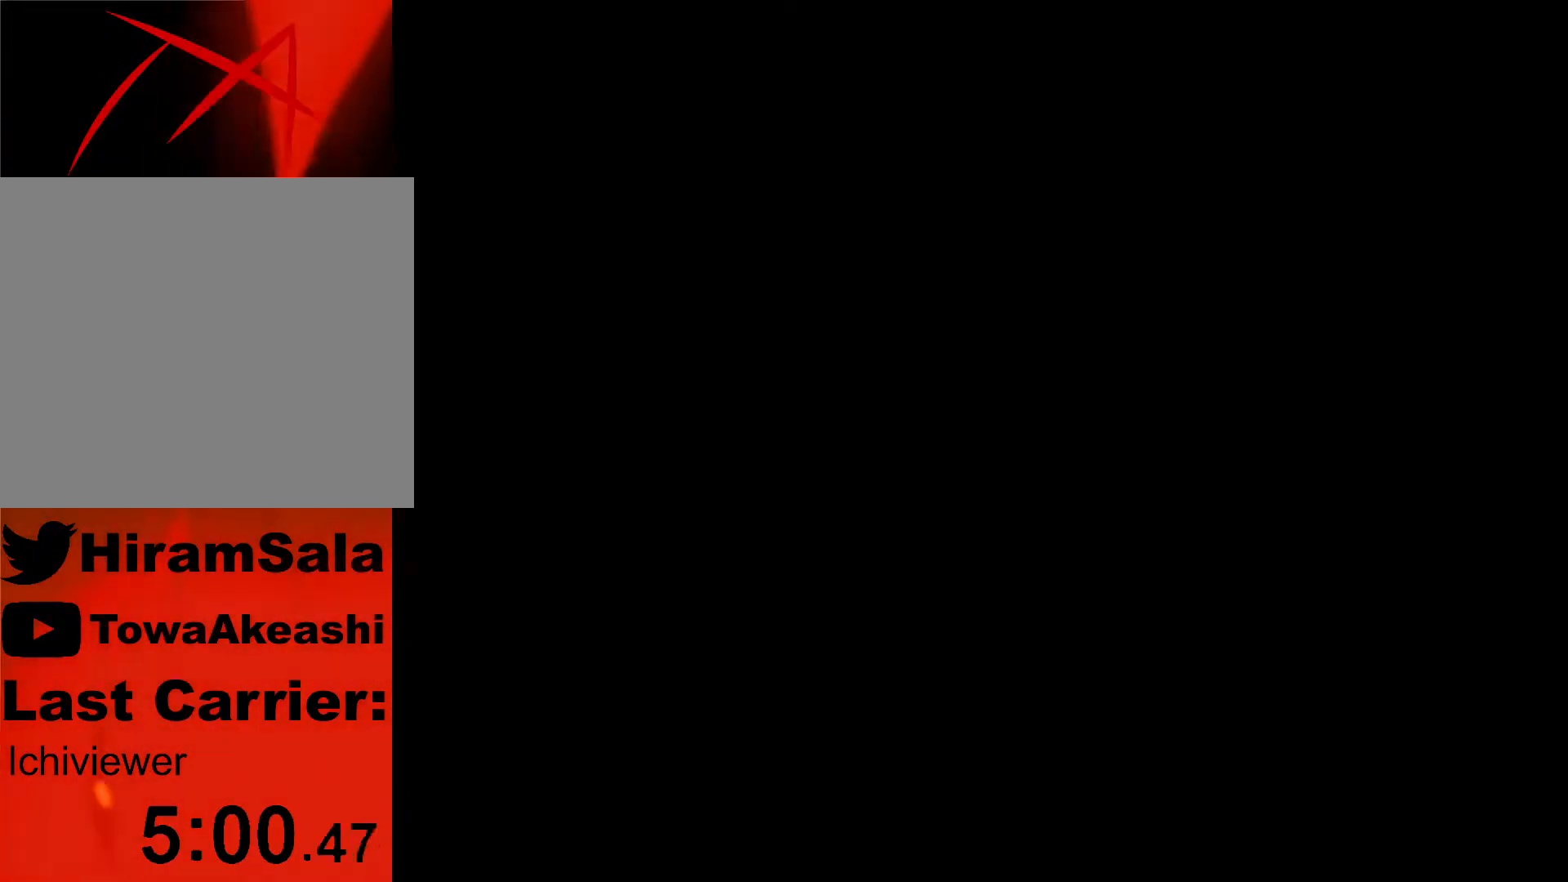
{"buttons": [], "left_stick": "center", "right_stick": "center", "events": [[33, "left_stick", "left"], [67, "right_stick", "down-right"], [117, "left_stick", "center"], [167, "right_stick", "center"]]}
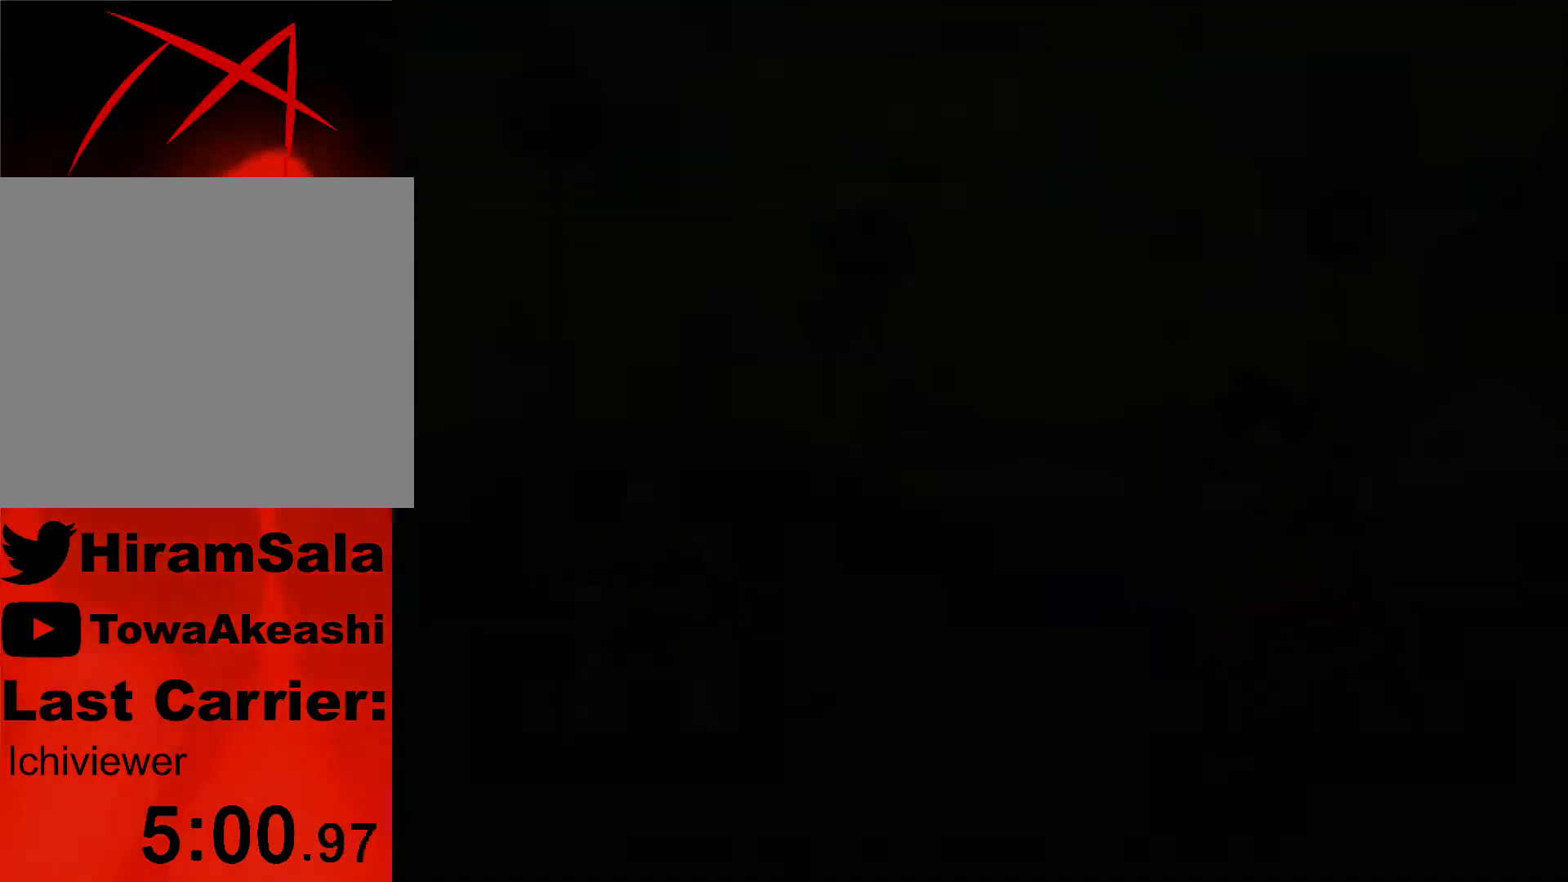
{"buttons": [], "left_stick": "center", "right_stick": "center", "events": []}
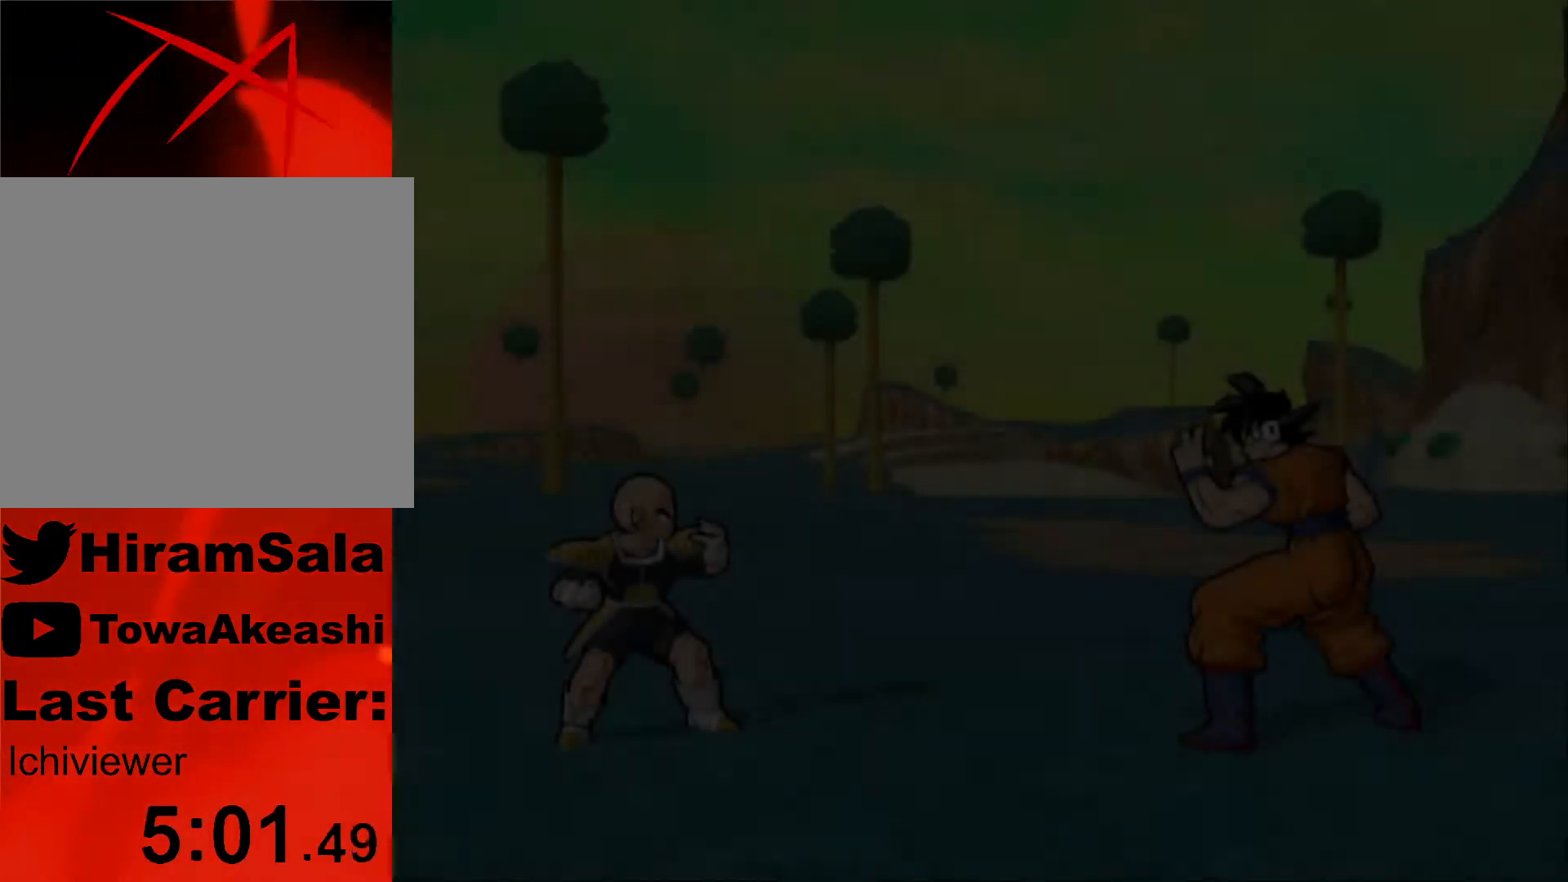
{"buttons": [], "left_stick": "center", "right_stick": "center", "events": []}
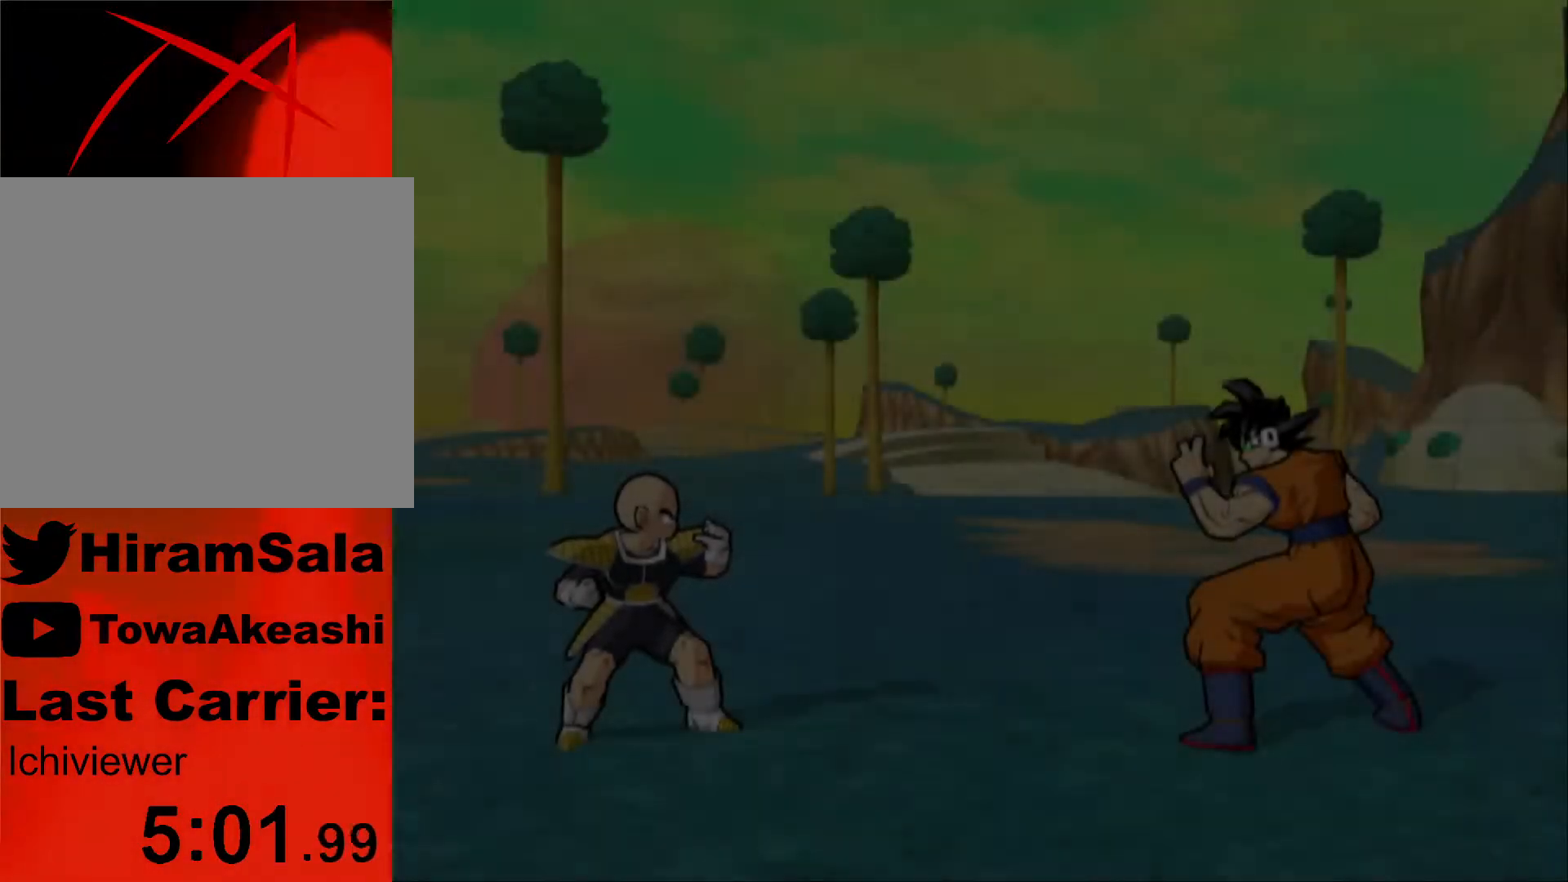
{"buttons": [], "left_stick": "center", "right_stick": "center", "events": []}
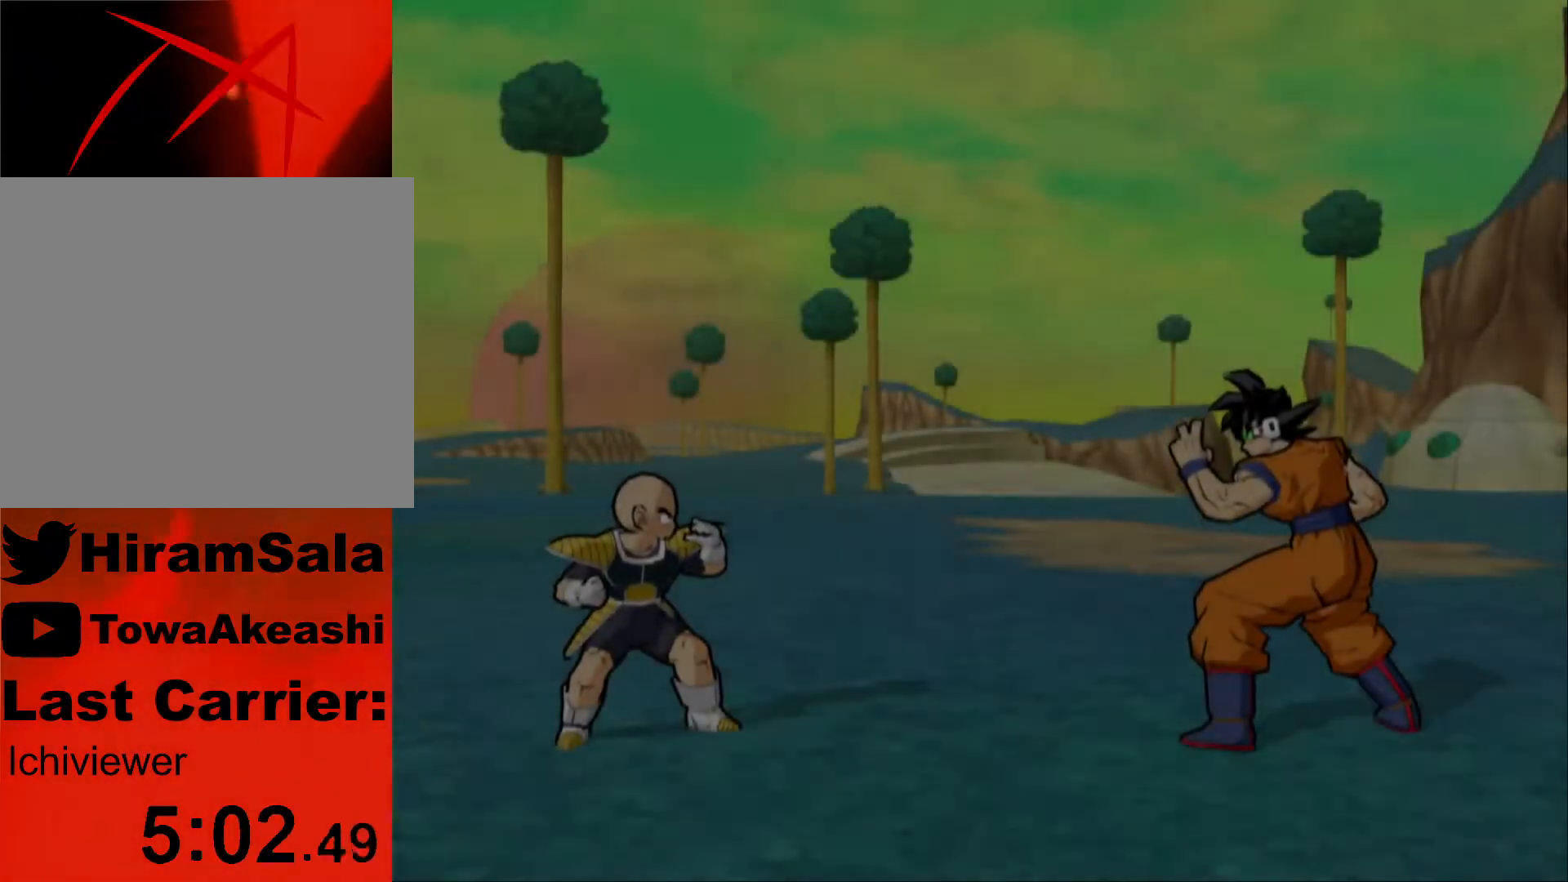
{"buttons": [], "left_stick": "center", "right_stick": "center", "events": []}
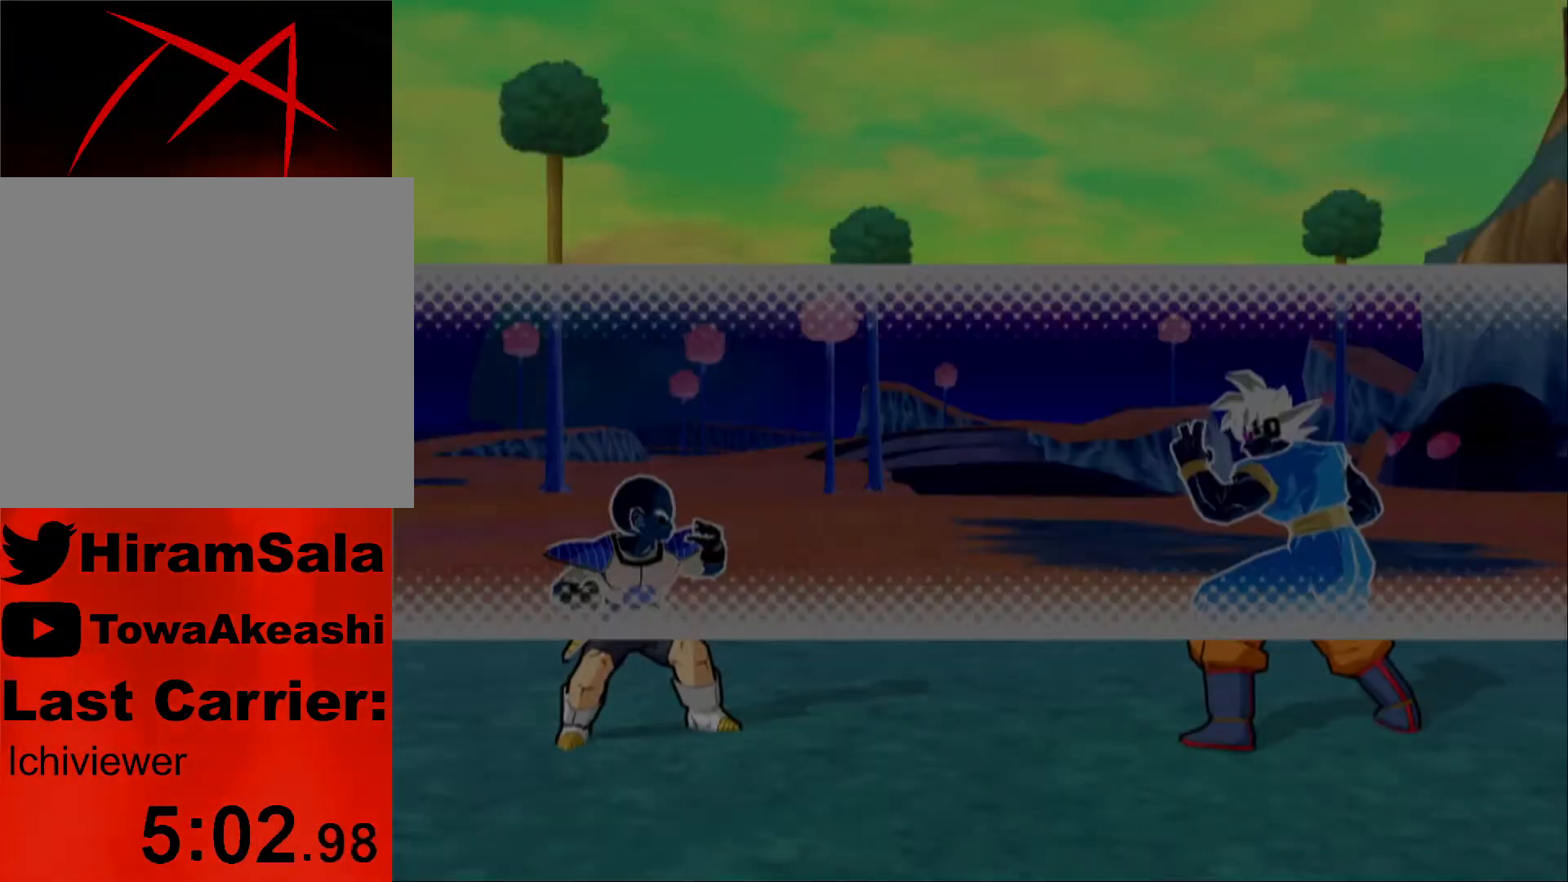
{"buttons": [], "left_stick": "center", "right_stick": "center", "events": [[300, "CROSS", "down"], [417, "CROSS", "up"]]}
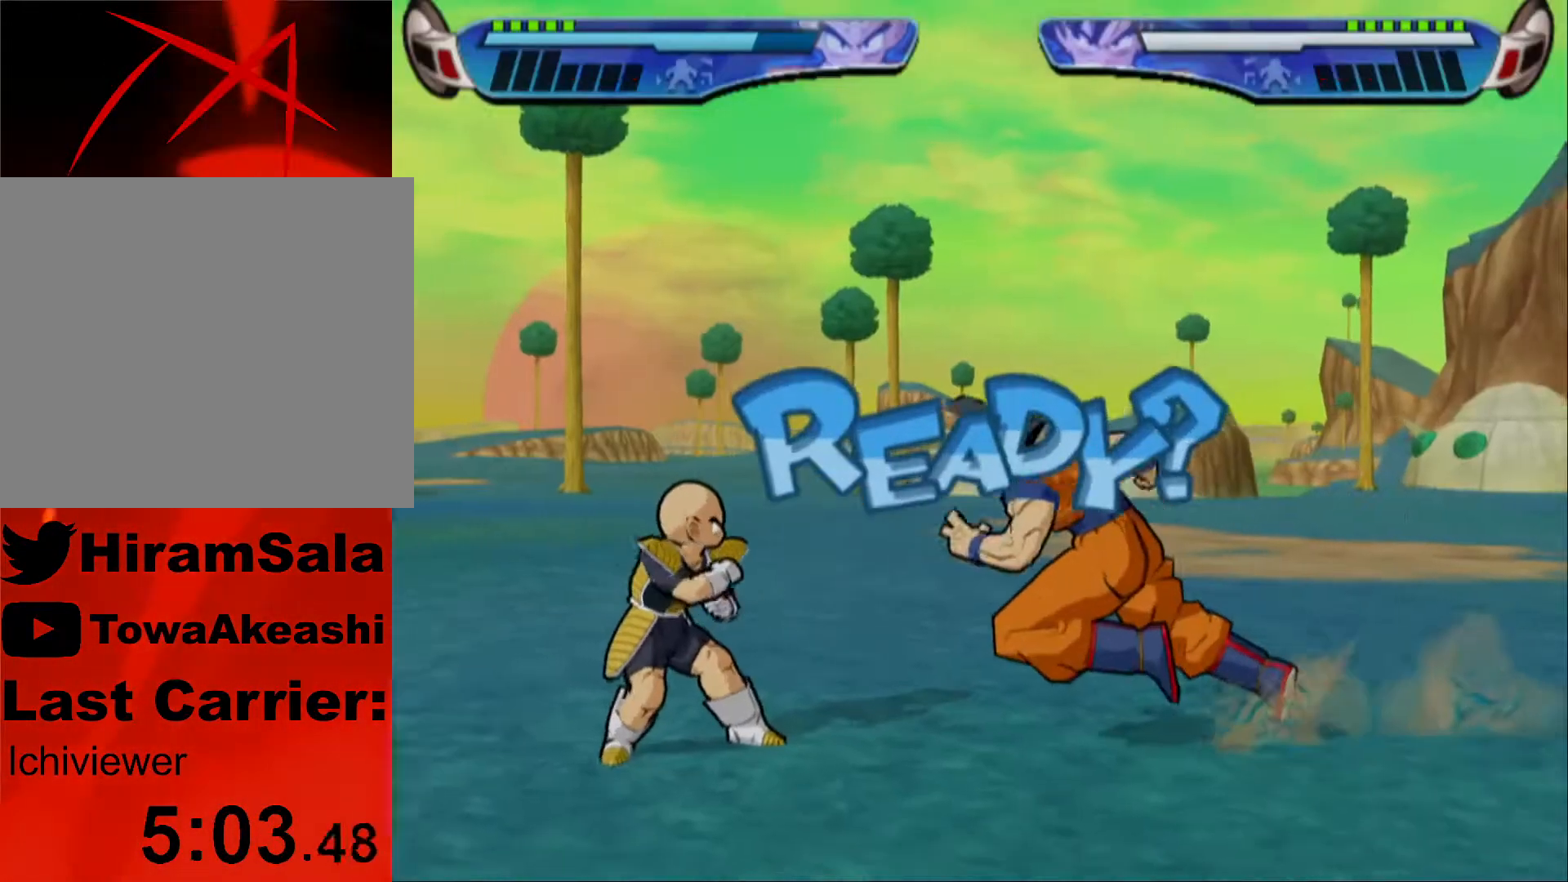
{"buttons": ["DPAD_RIGHT"], "left_stick": "center", "right_stick": "center", "events": [[67, "DPAD_RIGHT", "down"], [150, "R1", "down"], [233, "R1", "up"]]}
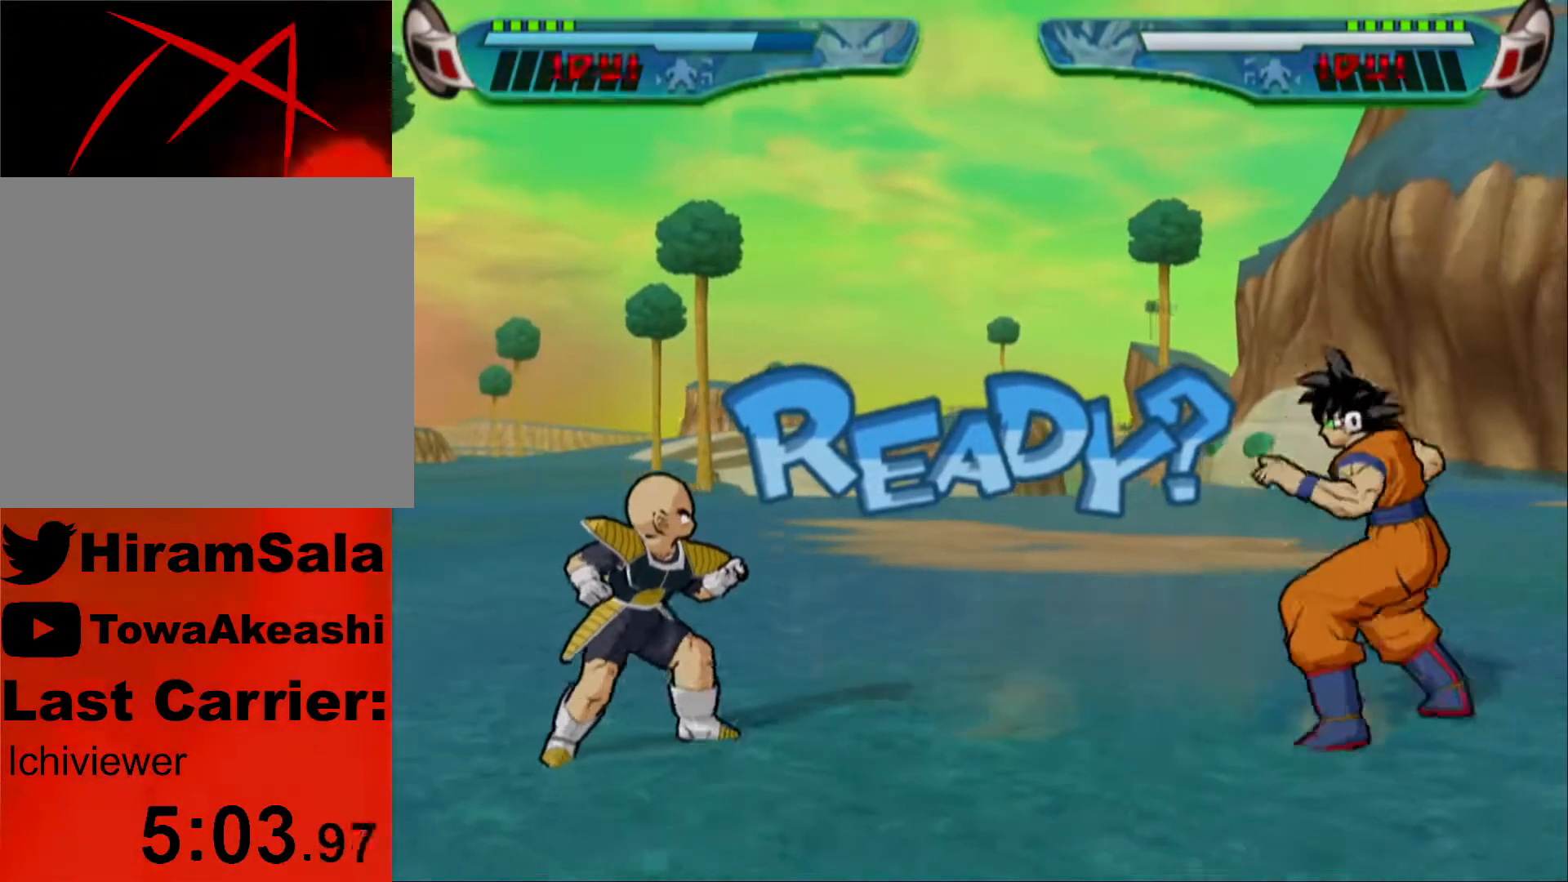
{"buttons": ["DPAD_RIGHT"], "left_stick": "center", "right_stick": "center", "events": []}
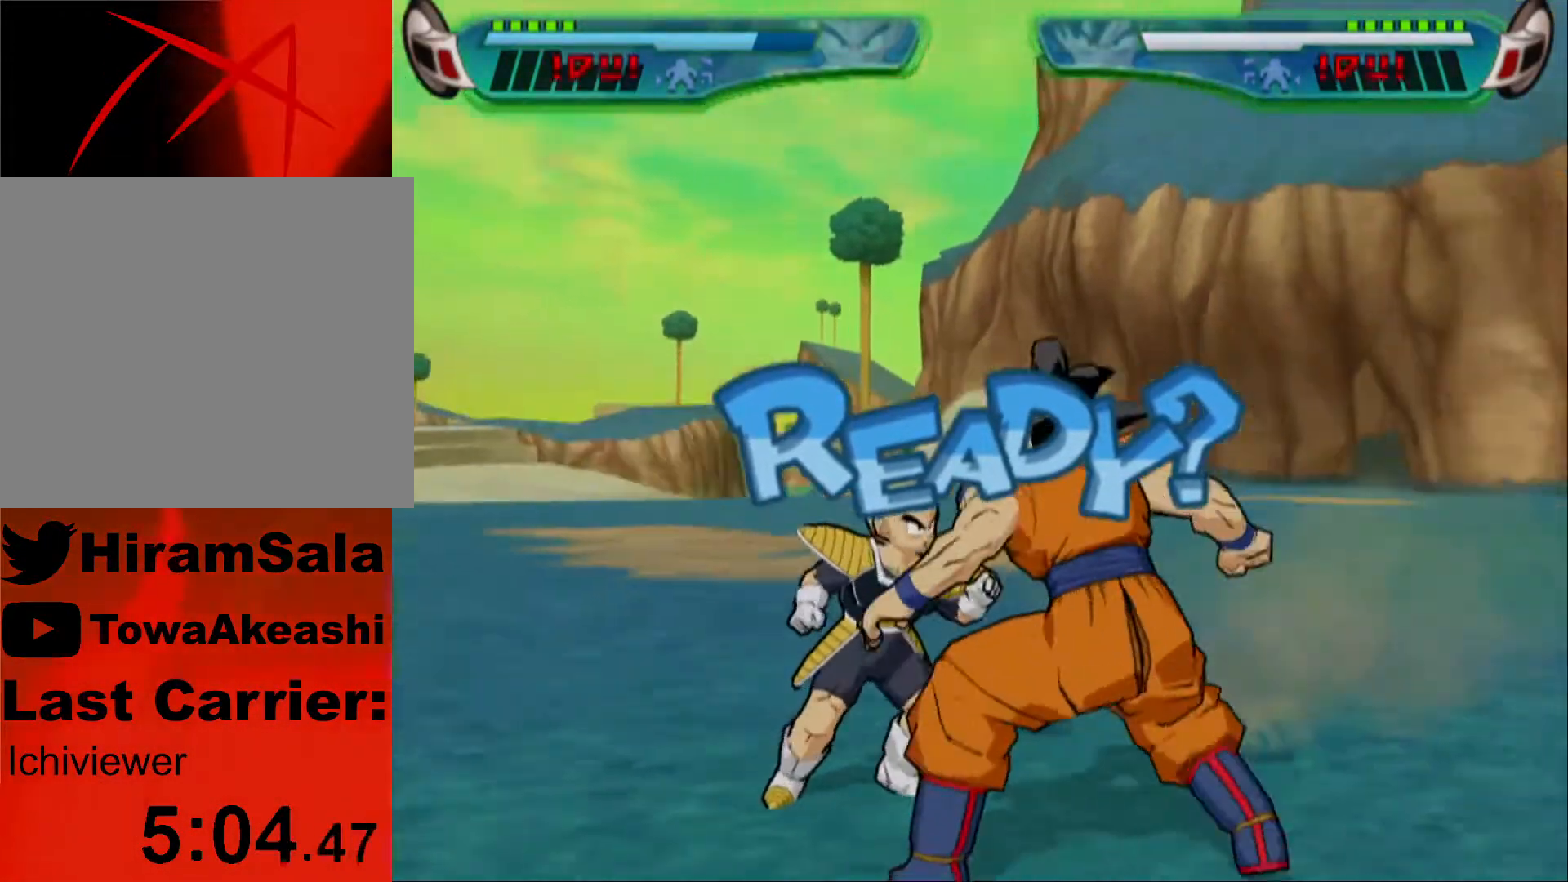
{"buttons": [], "left_stick": "center", "right_stick": "center", "events": [[350, "DPAD_RIGHT", "up"]]}
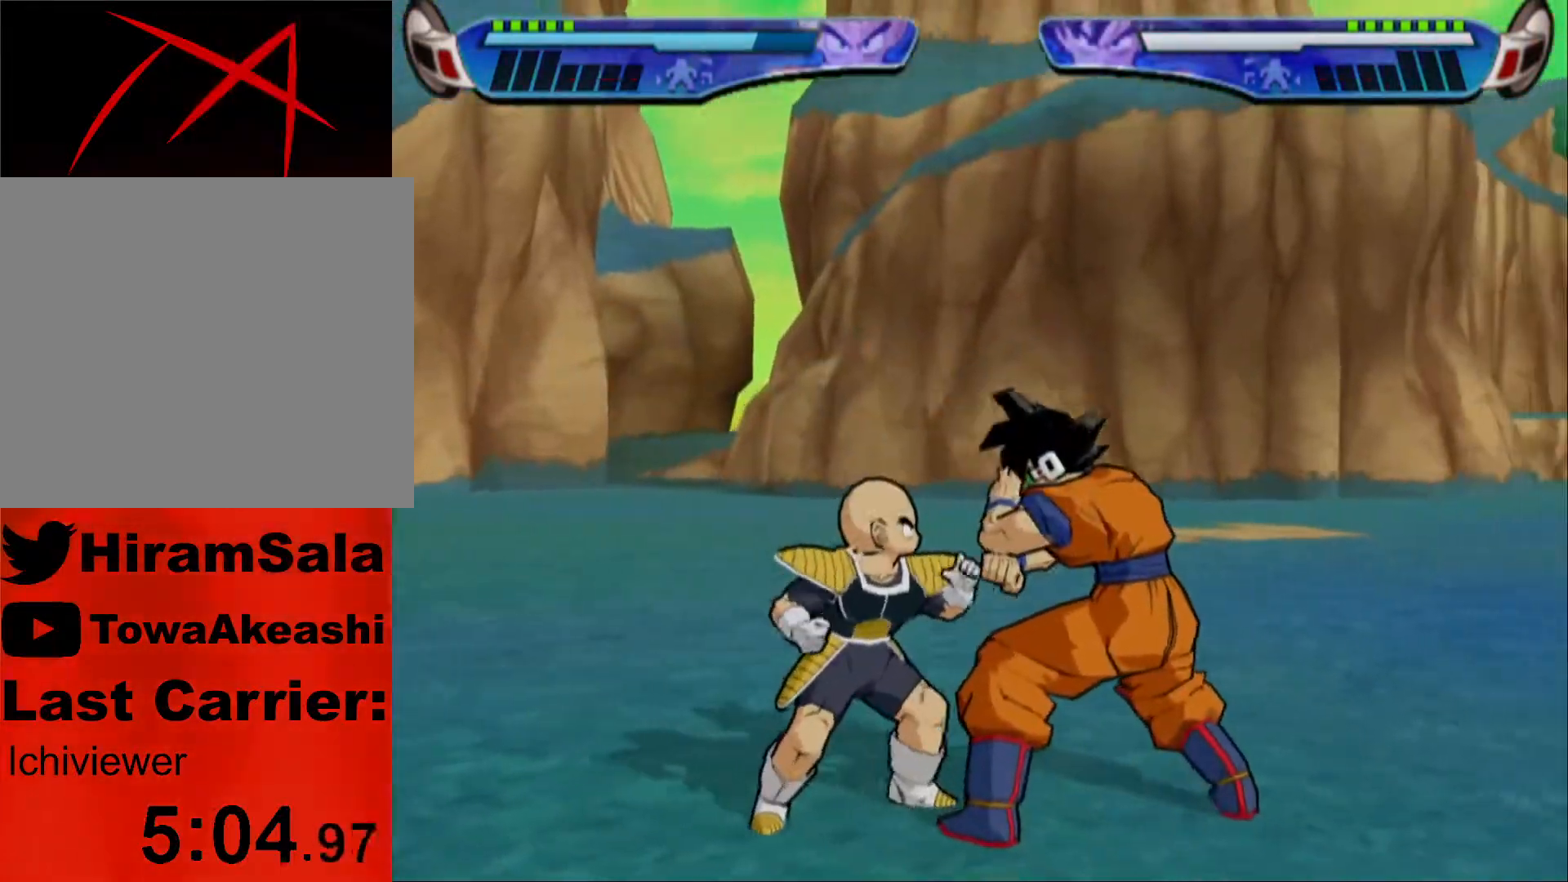
{"buttons": ["DPAD_LEFT"], "left_stick": "center", "right_stick": "center", "events": [[167, "DPAD_LEFT", "down"], [233, "DPAD_LEFT", "up"], [283, "DPAD_LEFT", "down"]]}
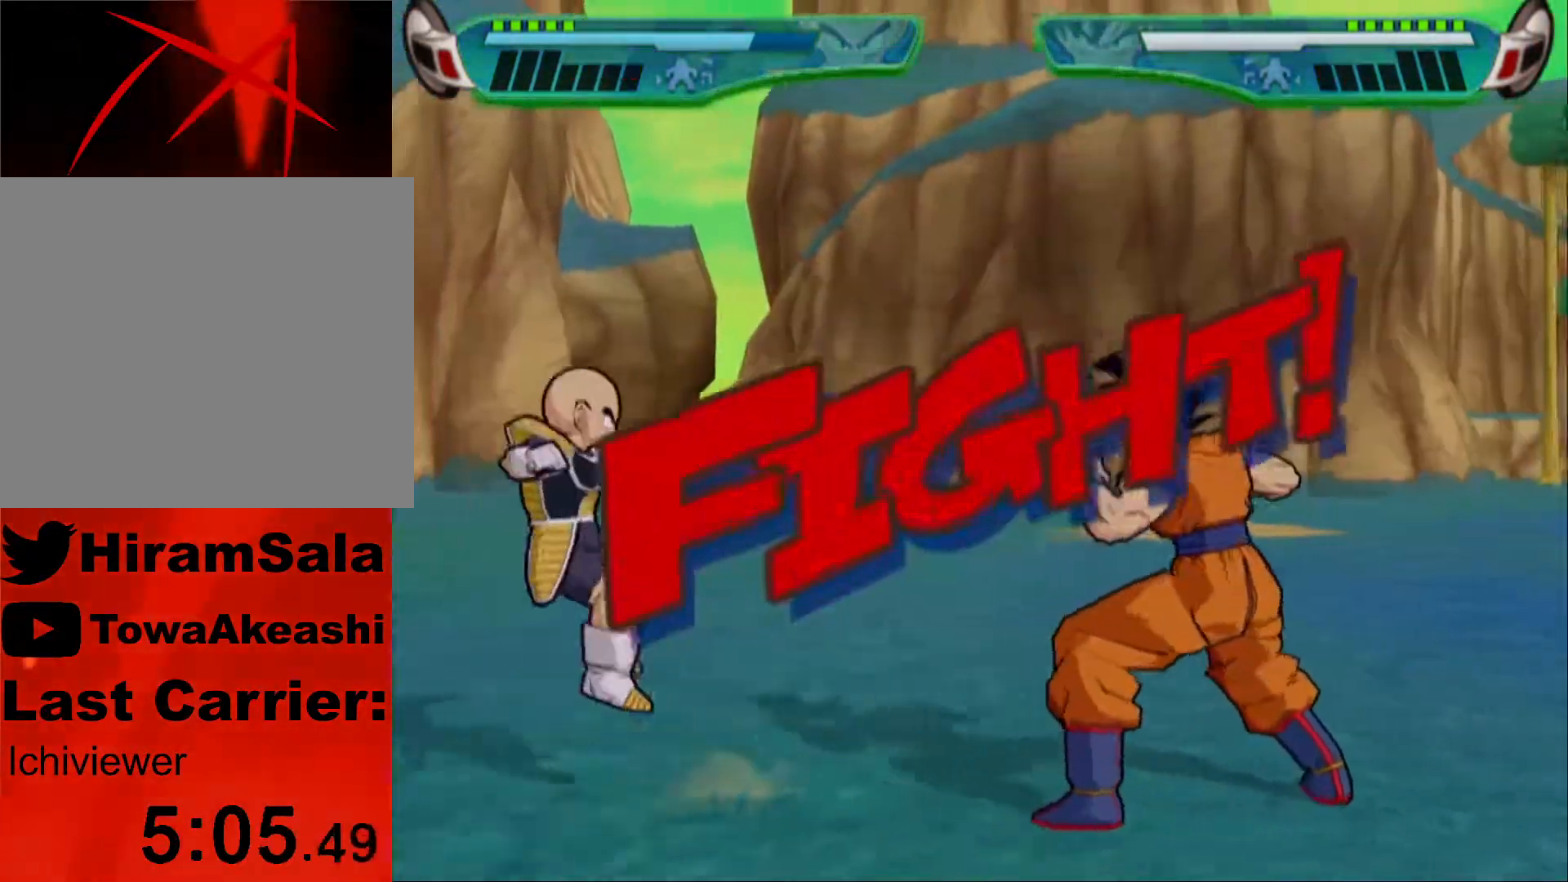
{"buttons": [], "left_stick": "center", "right_stick": "center", "events": [[133, "DPAD_LEFT", "up"], [233, "L1", "down"], [467, "L1", "up"]]}
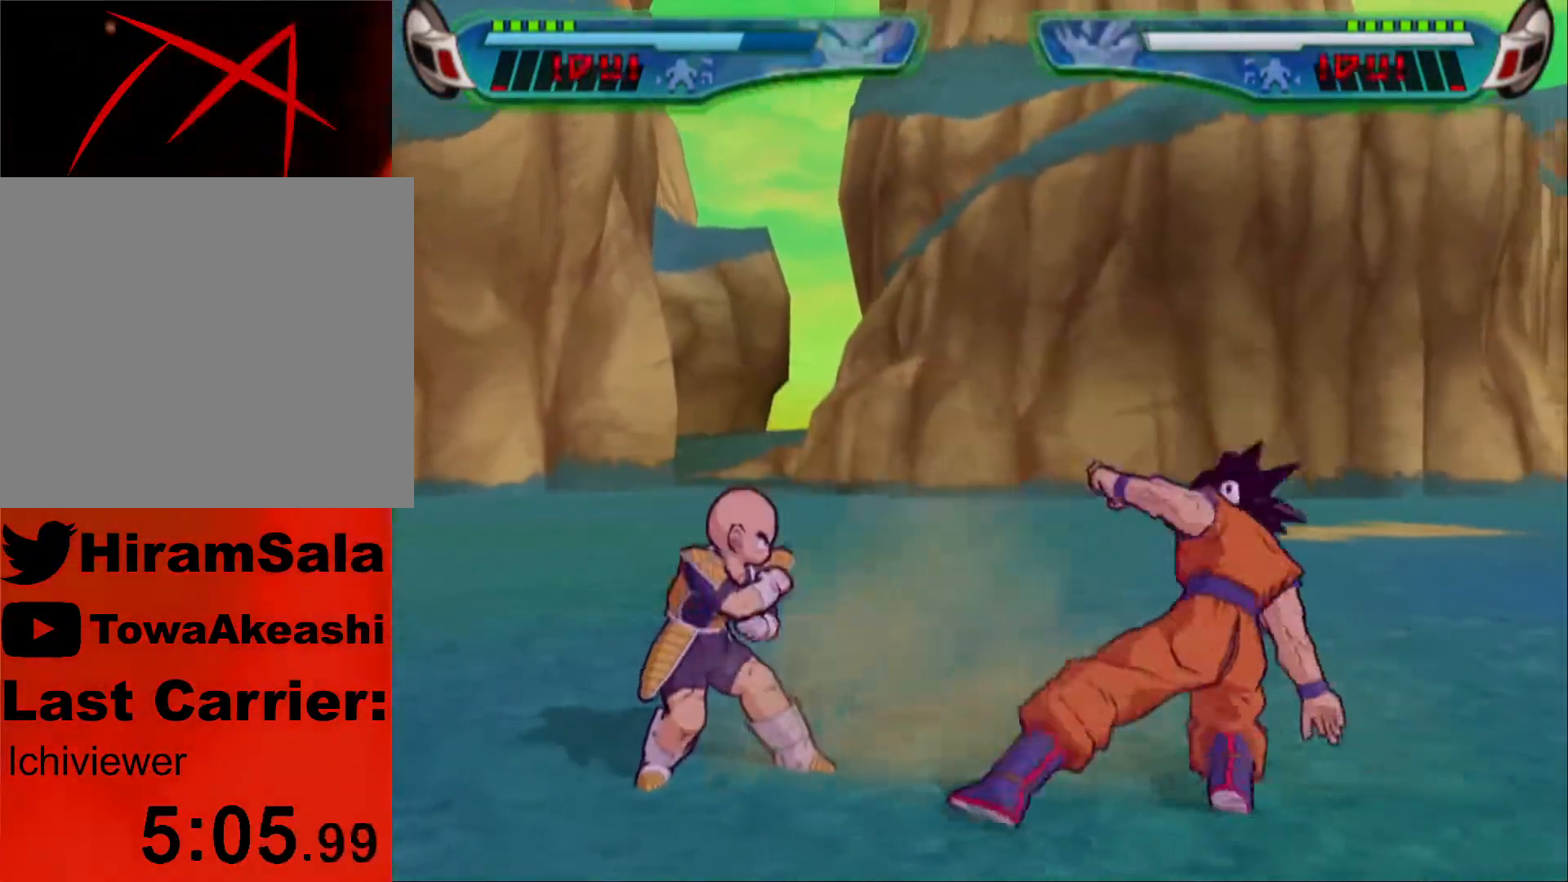
{"buttons": ["L1"], "left_stick": "center", "right_stick": "center", "events": [[33, "L1", "down"], [133, "L1", "up"], [200, "L1", "down"], [283, "L1", "up"], [350, "L1", "down"], [433, "L1", "up"], [500, "L1", "down"]]}
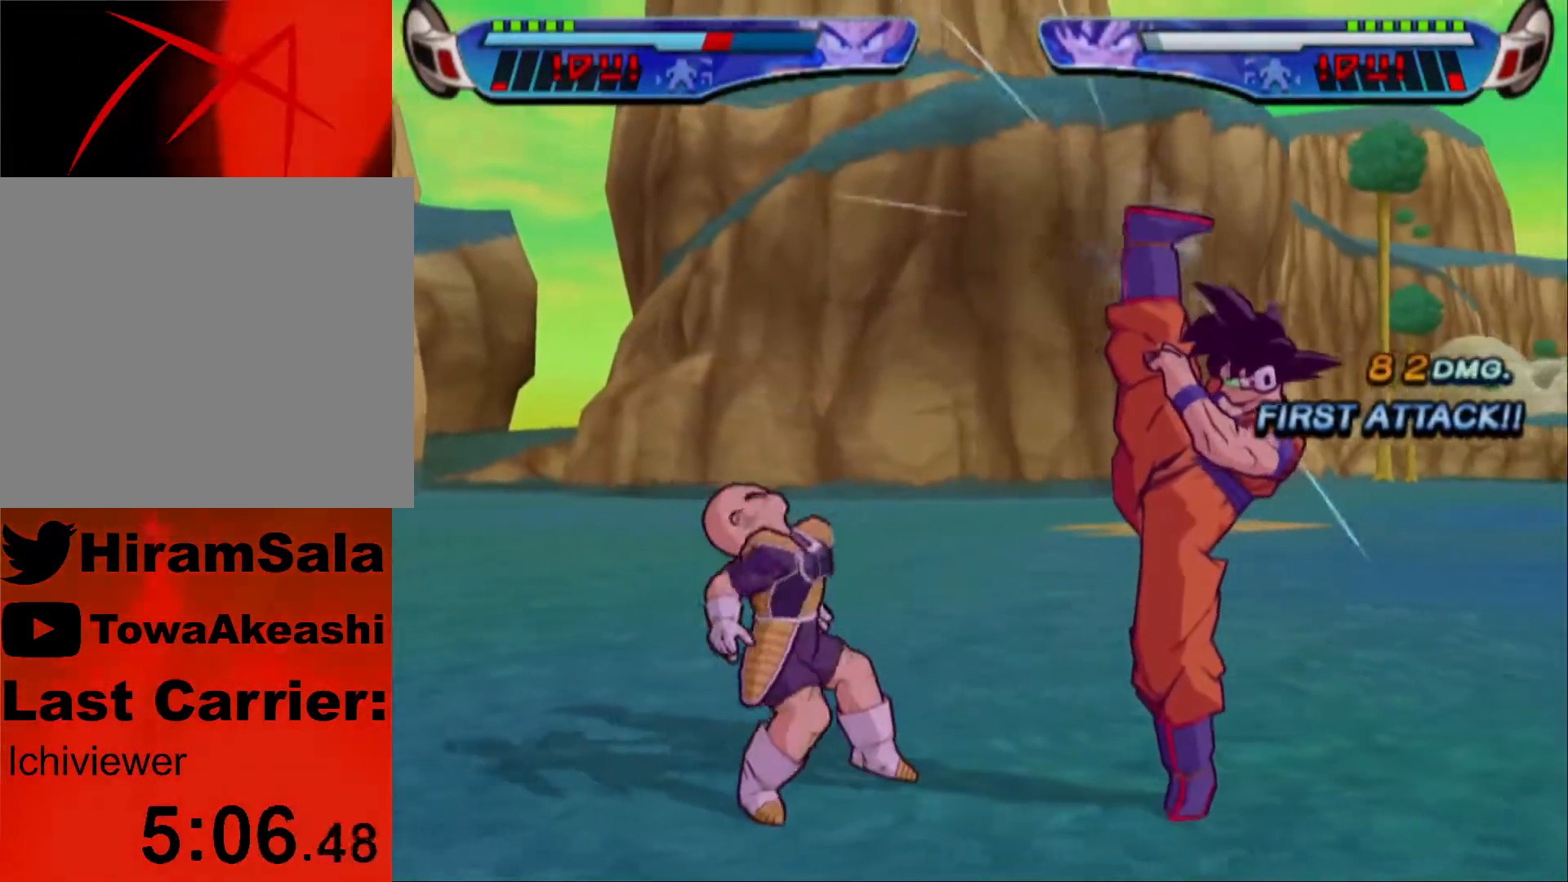
{"buttons": ["L1"], "left_stick": "center", "right_stick": "center", "events": [[183, "L1", "up"], [250, "L1", "down"]]}
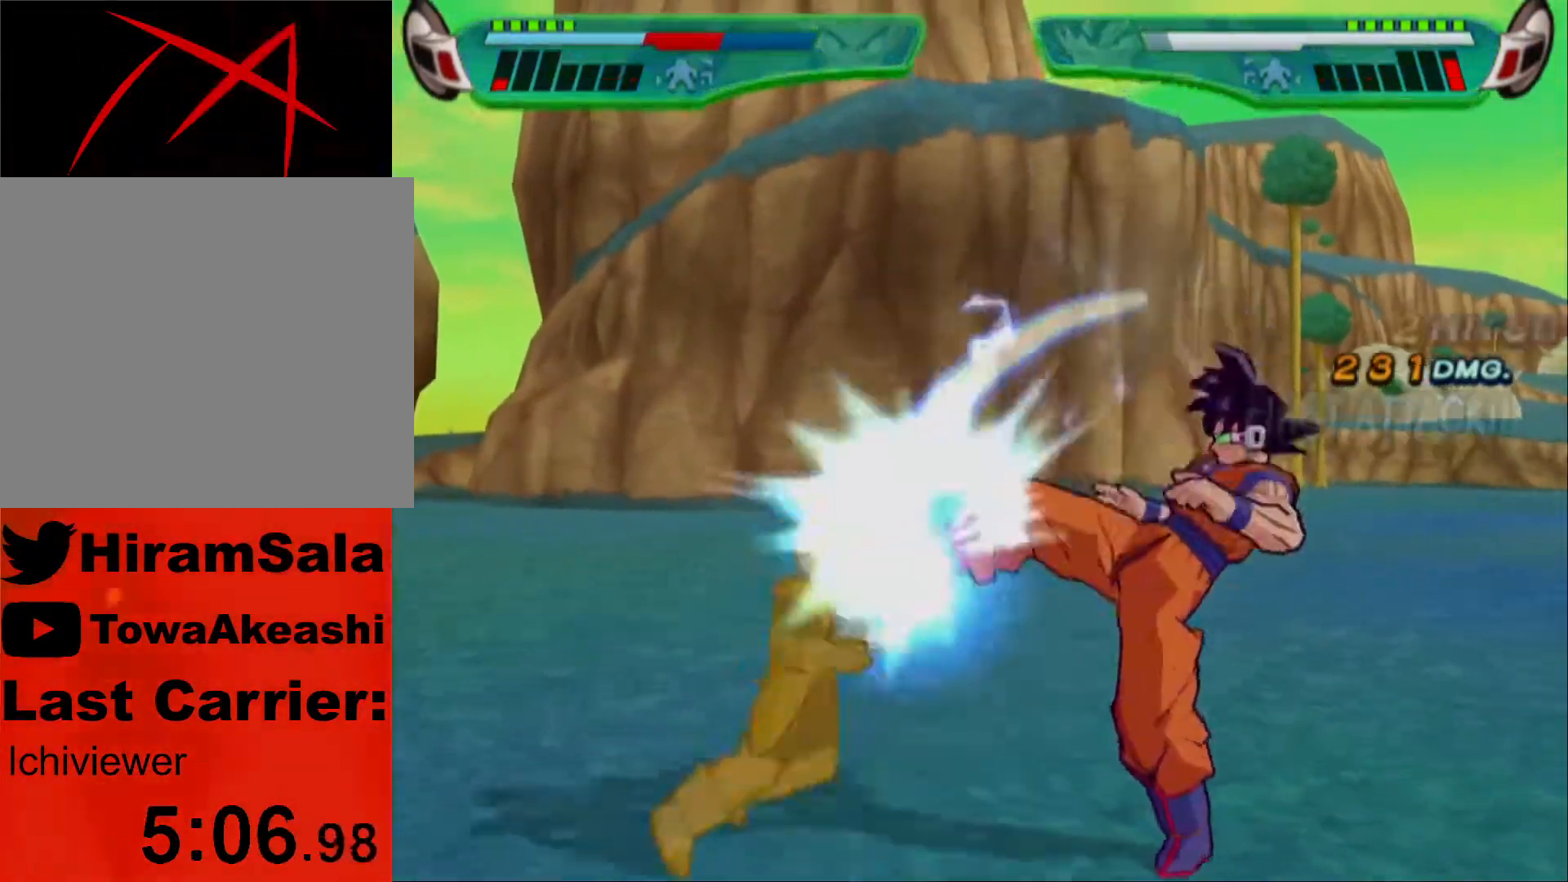
{"buttons": ["L1"], "left_stick": "center", "right_stick": "center", "events": [[200, "L1", "up"], [300, "L1", "down"], [400, "L1", "up"], [467, "L1", "down"]]}
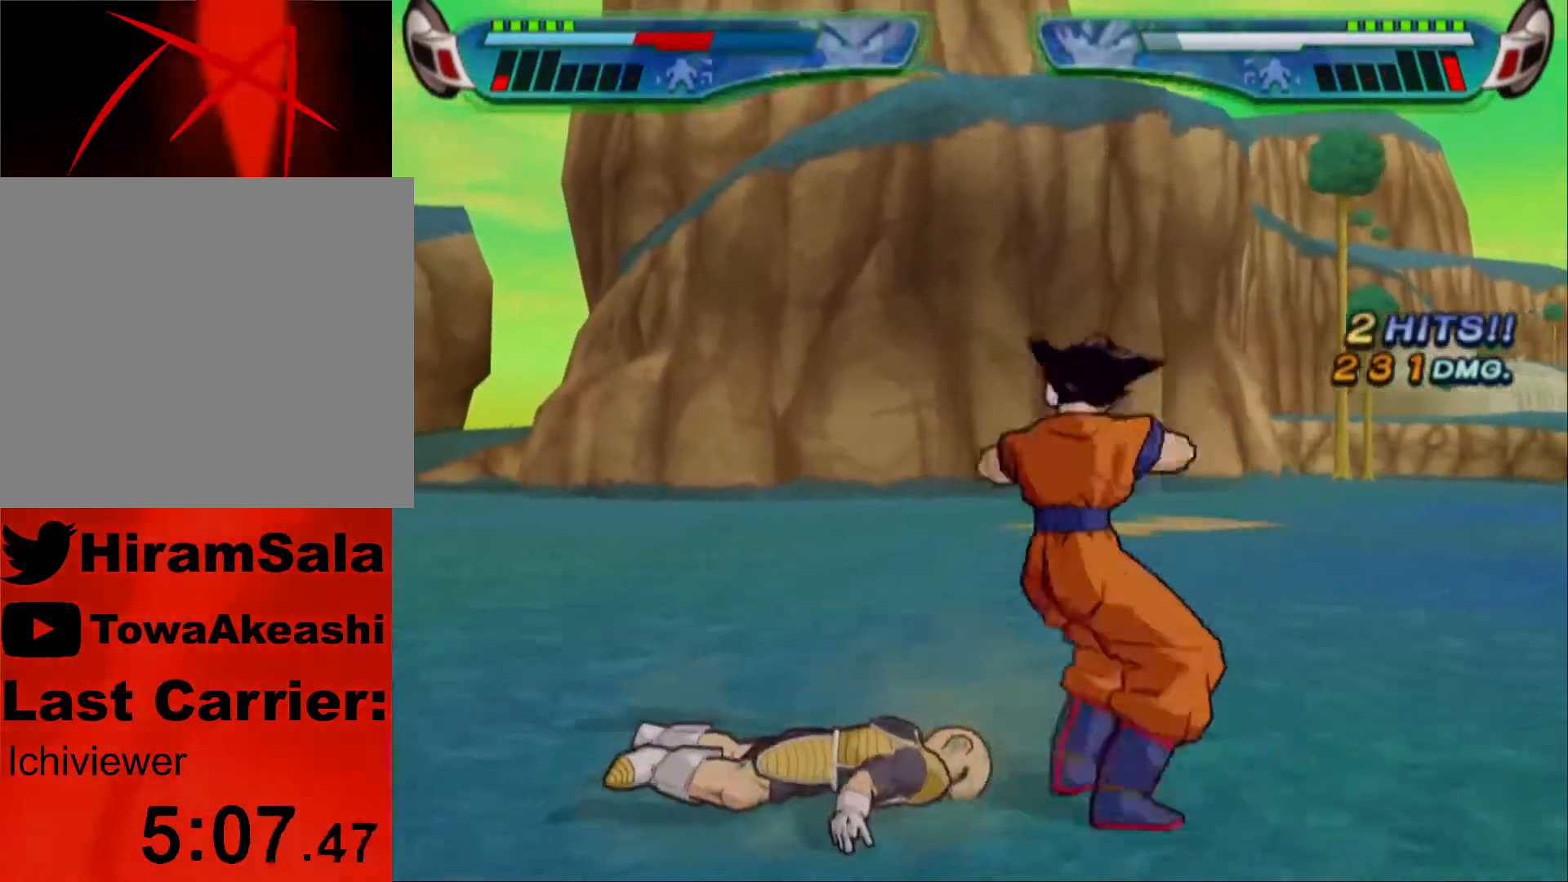
{"buttons": ["L1"], "left_stick": "center", "right_stick": "center", "events": [[67, "L1", "up"], [117, "L1", "down"], [200, "L1", "up"], [267, "L1", "down"], [367, "L1", "up"], [433, "L1", "down"]]}
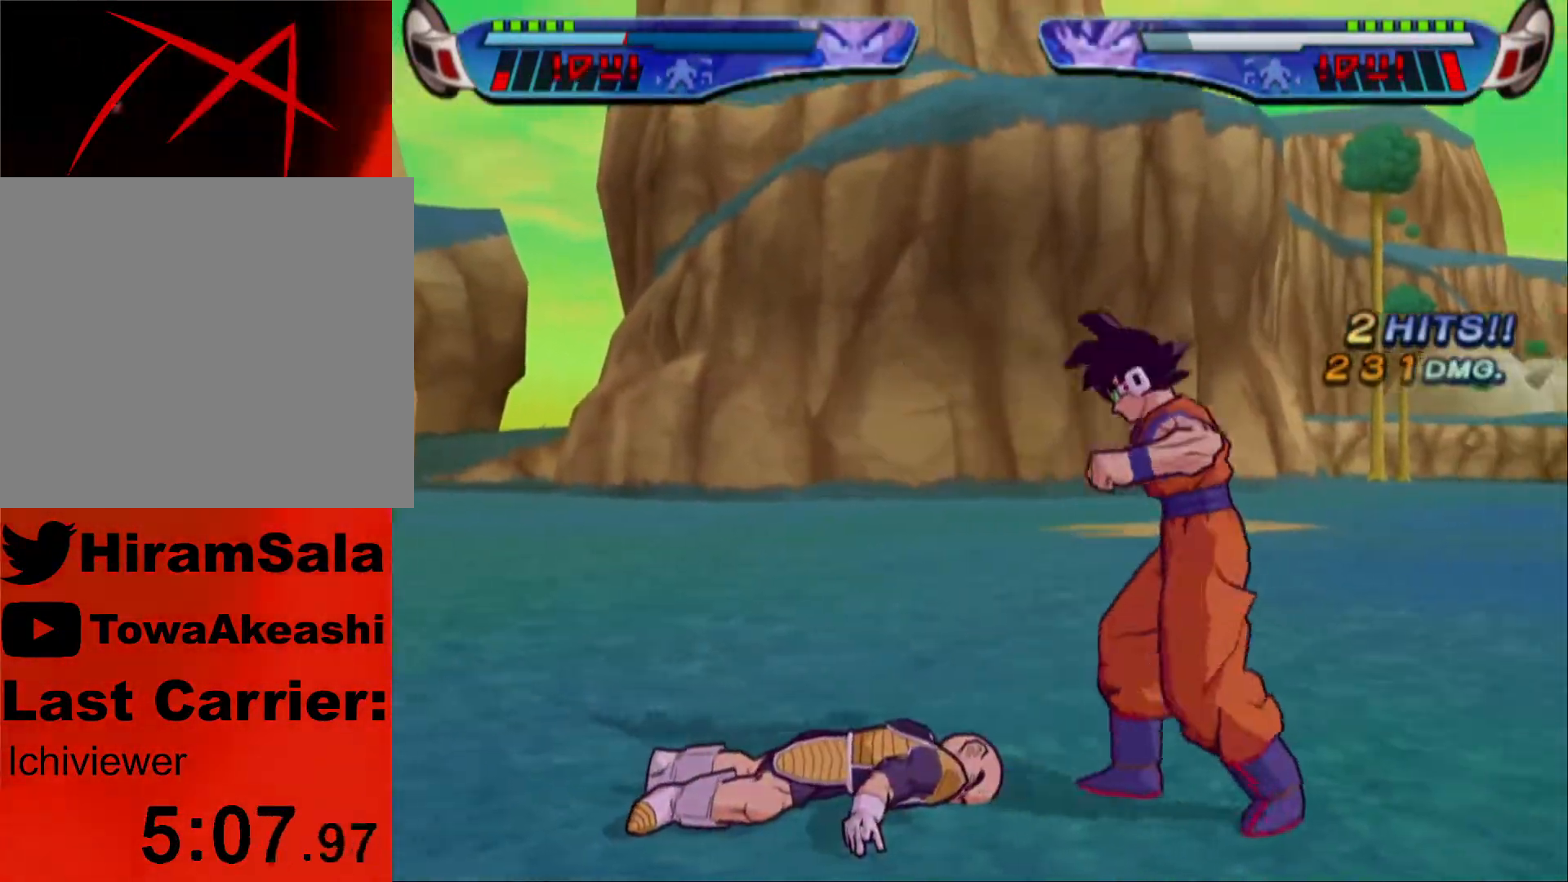
{"buttons": ["L1"], "left_stick": "center", "right_stick": "center", "events": [[17, "L1", "up"], [83, "L1", "down"], [167, "L1", "up"], [233, "L1", "down"], [333, "L1", "up"], [400, "L1", "down"]]}
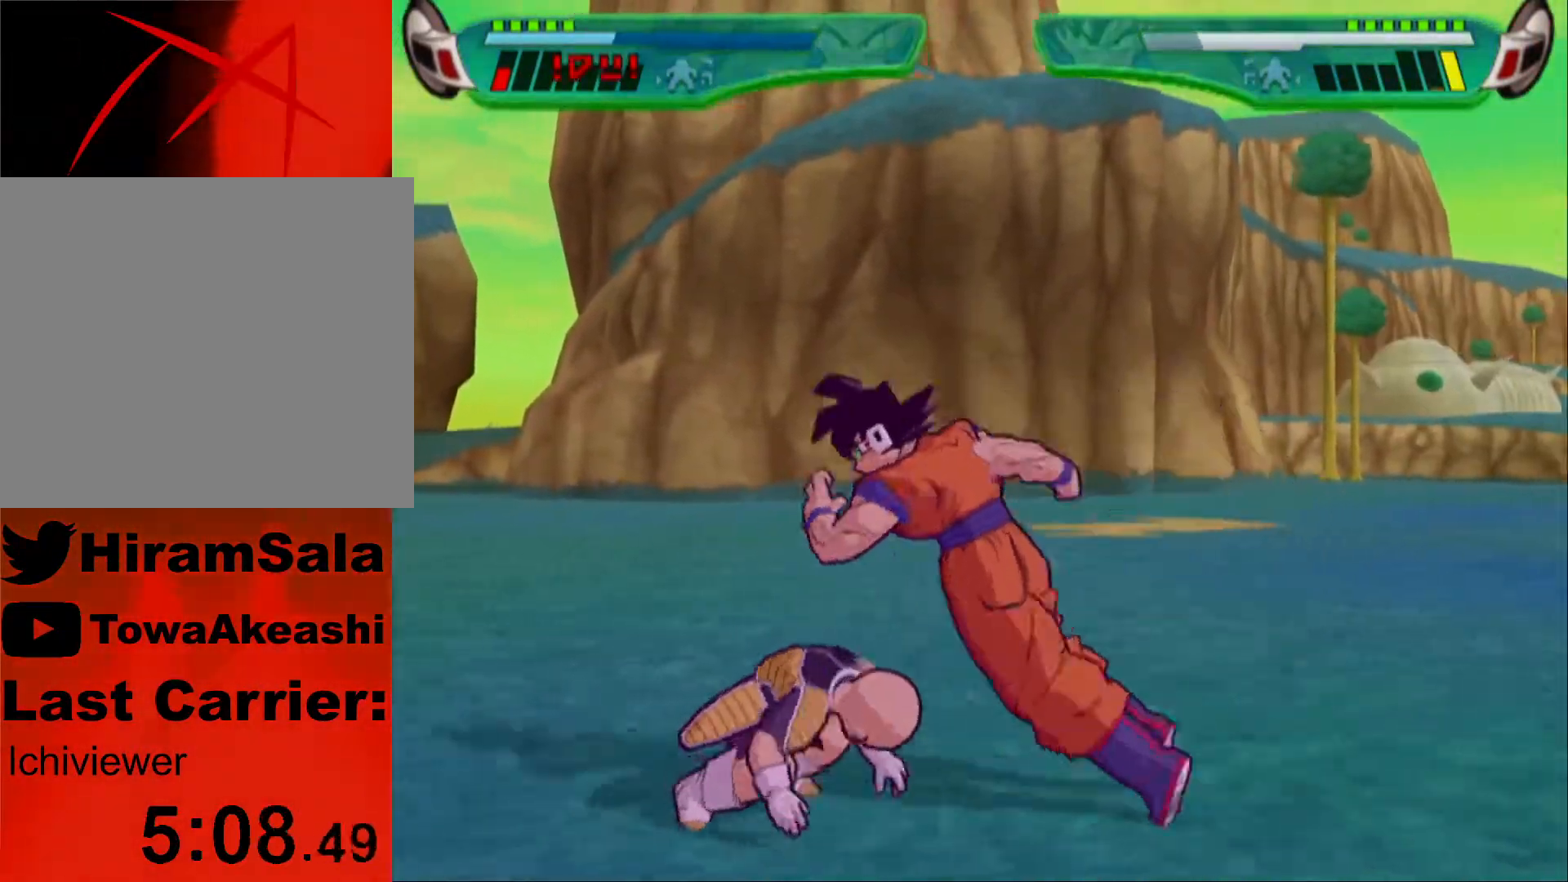
{"buttons": ["SQUARE"], "left_stick": "center", "right_stick": "center", "events": [[17, "L1", "up"], [167, "L1", "down"], [250, "L1", "up"], [283, "DPAD_RIGHT", "down"], [350, "SQUARE", "down"], [433, "DPAD_RIGHT", "up"], [433, "SQUARE", "up"], [483, "SQUARE", "down"]]}
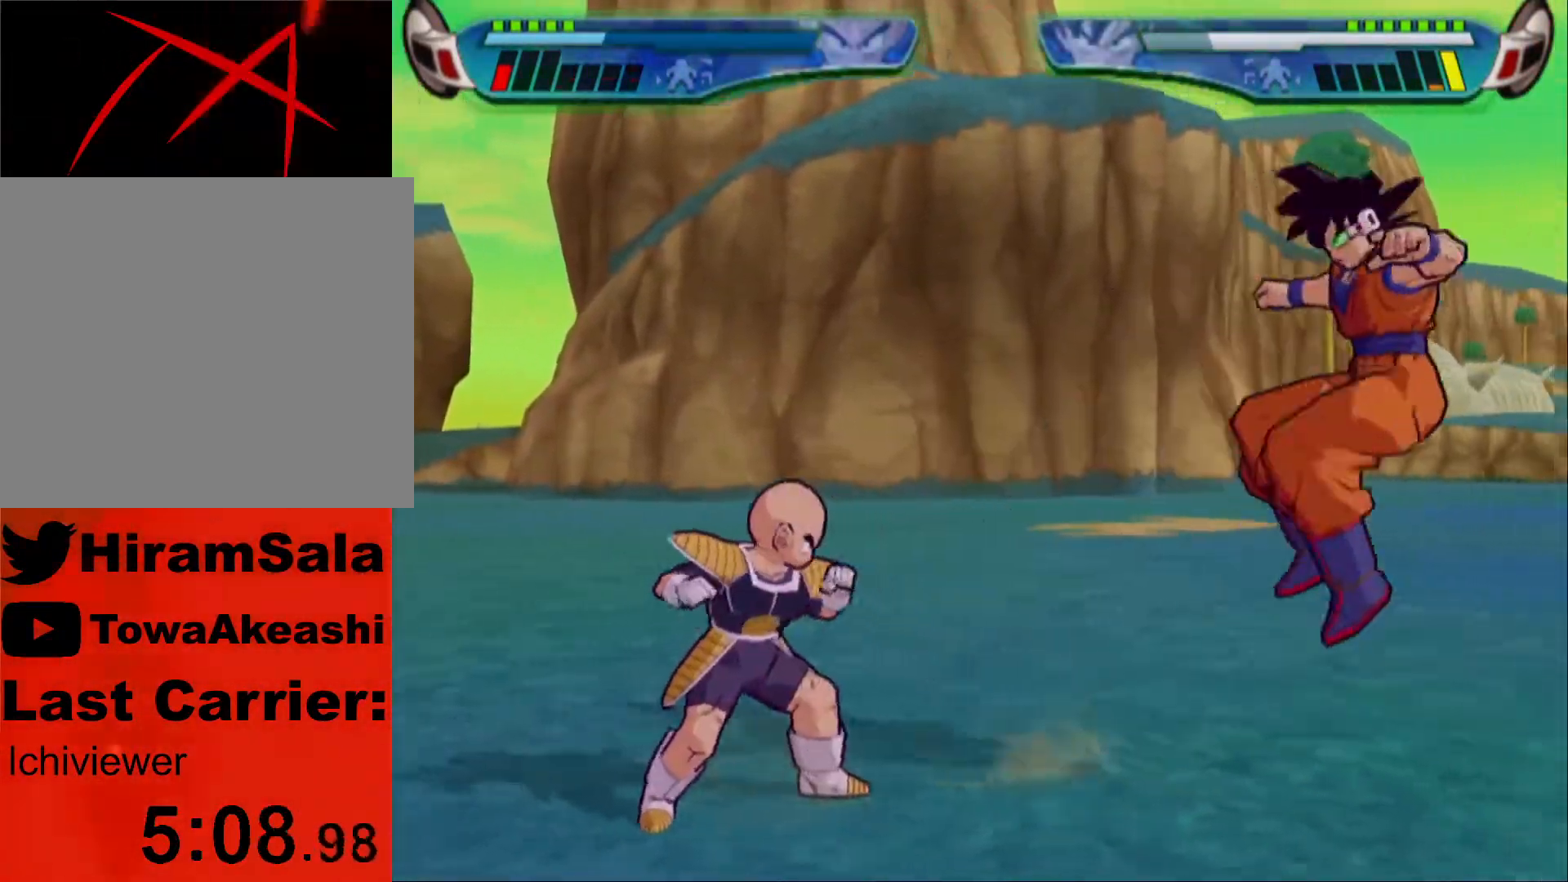
{"buttons": ["DPAD_RIGHT"], "left_stick": "center", "right_stick": "center", "events": [[83, "SQUARE", "up"], [183, "DPAD_RIGHT", "down"], [200, "TRIANGLE", "down"], [300, "TRIANGLE", "up"], [367, "TRIANGLE", "down"], [467, "TRIANGLE", "up"]]}
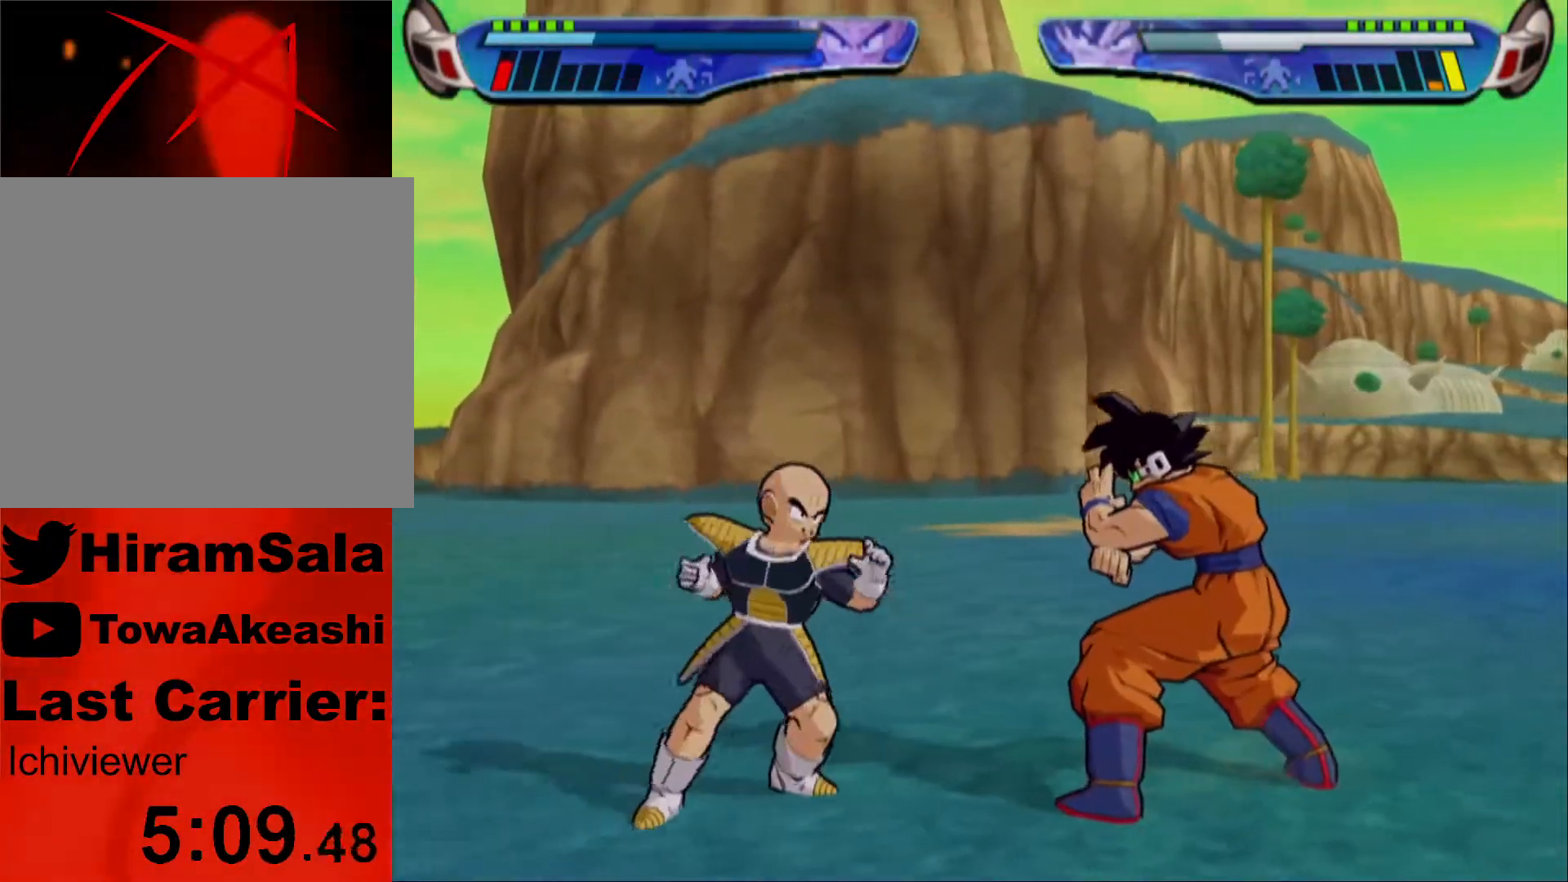
{"buttons": ["TRIANGLE"], "left_stick": "center", "right_stick": "center", "events": [[33, "TRIANGLE", "down"], [150, "TRIANGLE", "up"], [183, "TRIANGLE", "down"], [300, "TRIANGLE", "up"], [350, "TRIANGLE", "down"], [383, "DPAD_RIGHT", "up"]]}
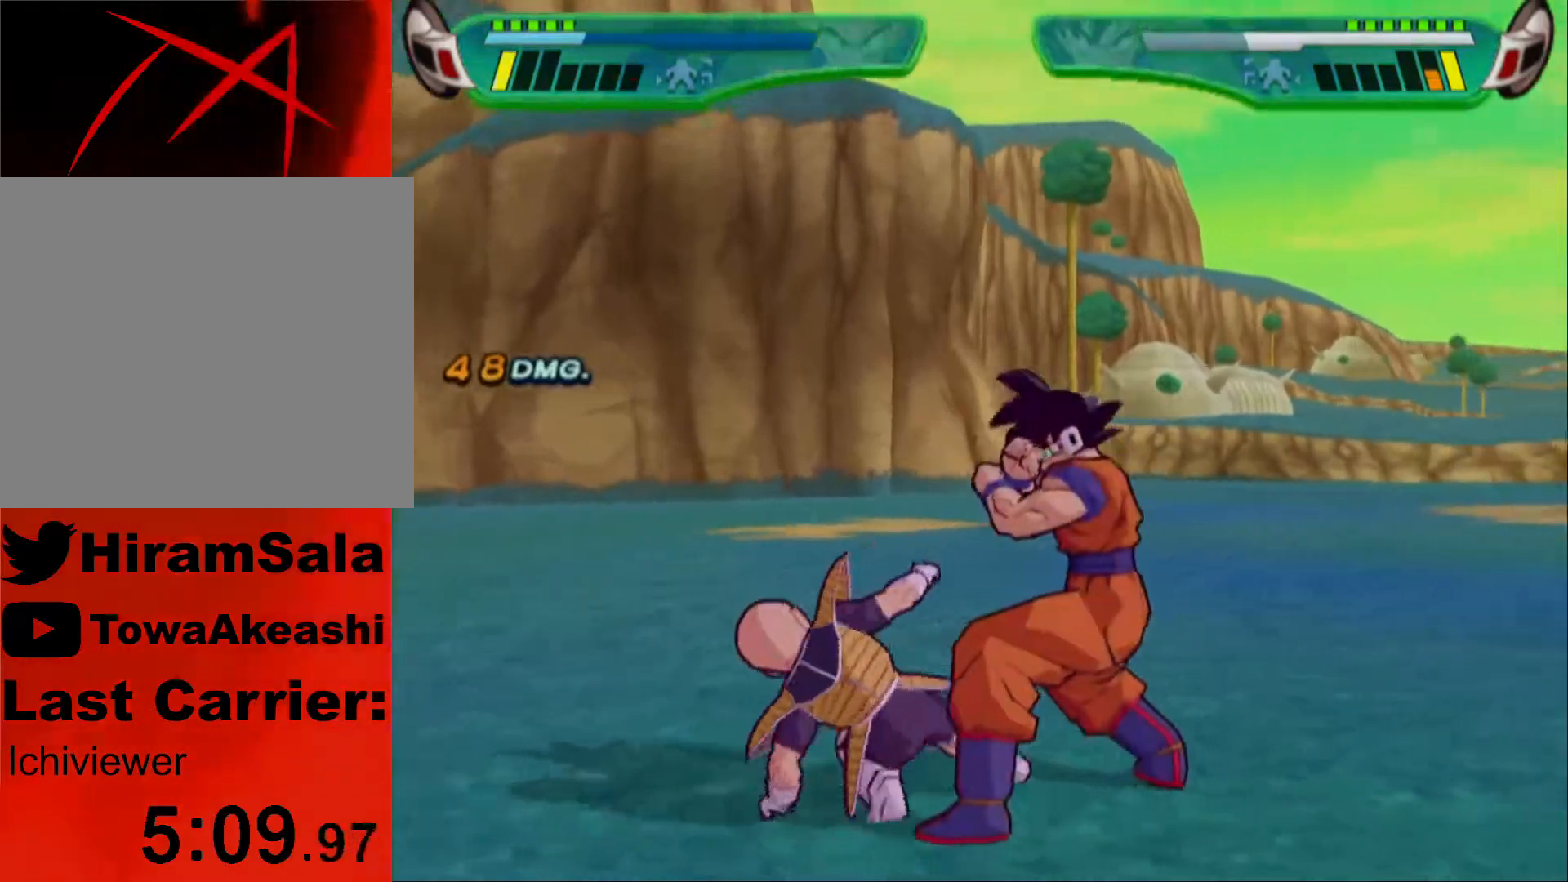
{"buttons": [], "left_stick": "center", "right_stick": "center", "events": [[400, "L1", "down"], [450, "TRIANGLE", "up"], [483, "L1", "up"]]}
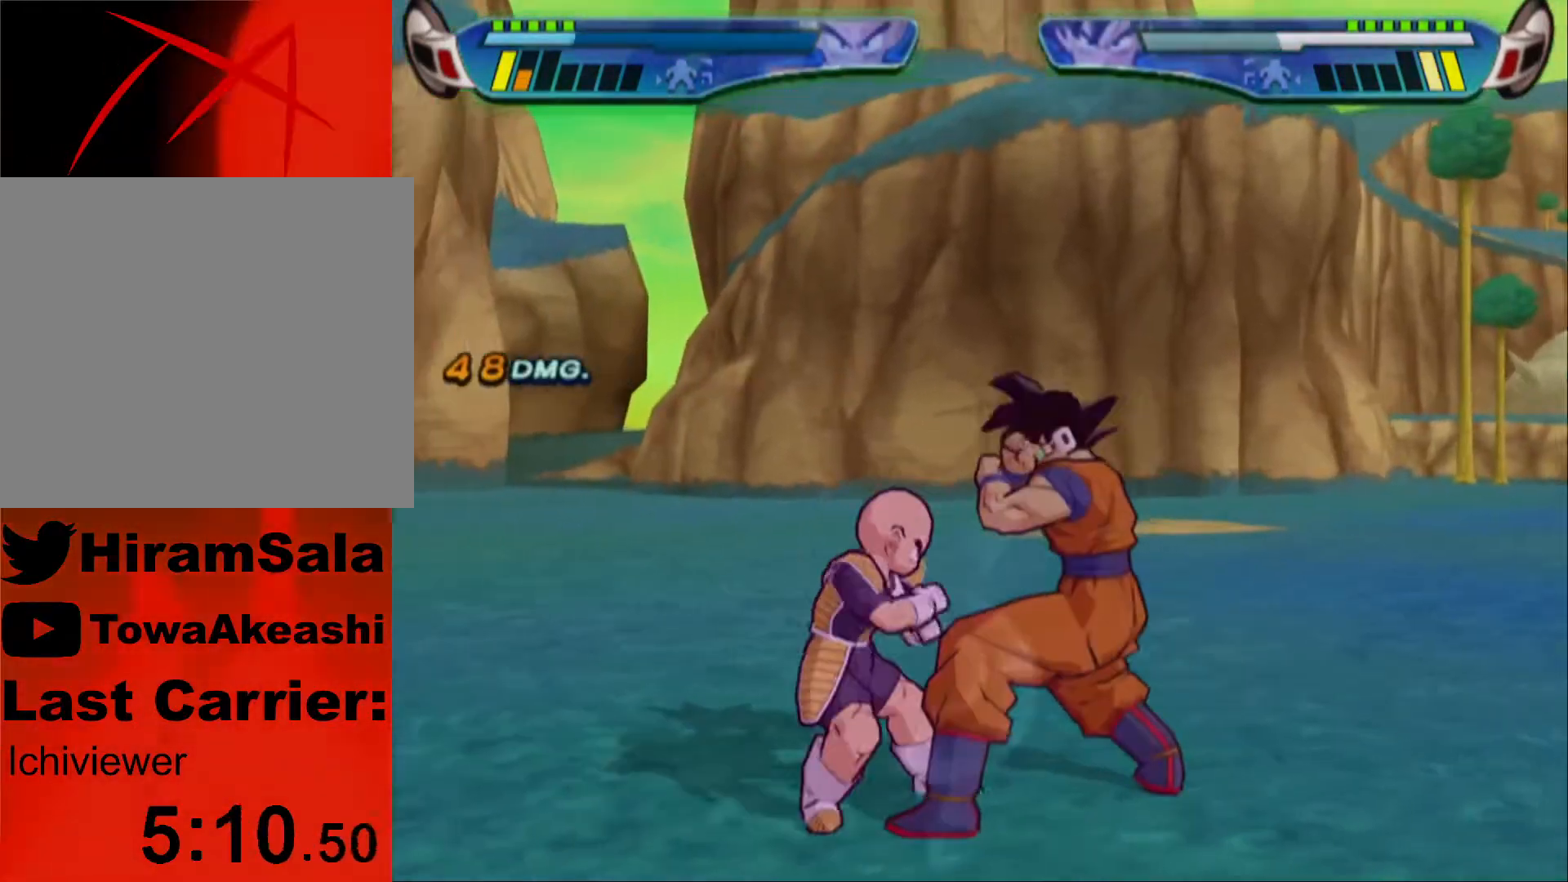
{"buttons": ["TRIANGLE"], "left_stick": "center", "right_stick": "center", "events": [[17, "TRIANGLE", "down"], [83, "TRIANGLE", "up"], [150, "TRIANGLE", "down"], [233, "TRIANGLE", "up"], [283, "TRIANGLE", "down"], [383, "TRIANGLE", "up"], [433, "TRIANGLE", "down"]]}